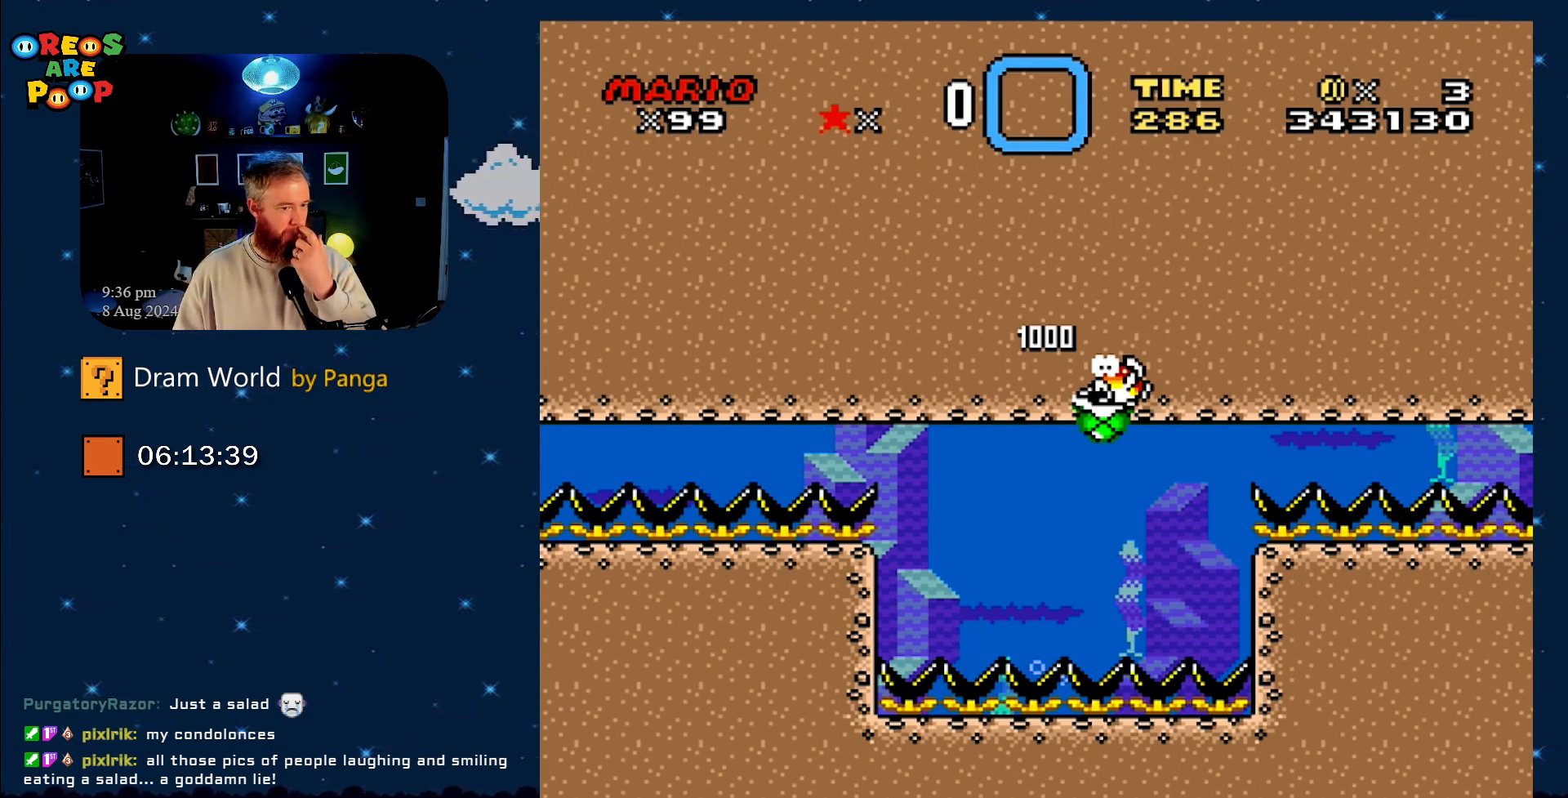
Gameplay with a controller (Nintendo layout); each line is a JSON object with the inputs held at the frame after it. "events" lists button and stick changes between this image and that frame as [ms after this image, input, new state], when the widget could be followed in between. Not read: L1 L3 R1 R3.
{"buttons": ["A"], "events": [[250, "A", "down"], [351, "A", "up"], [434, "A", "down"]]}
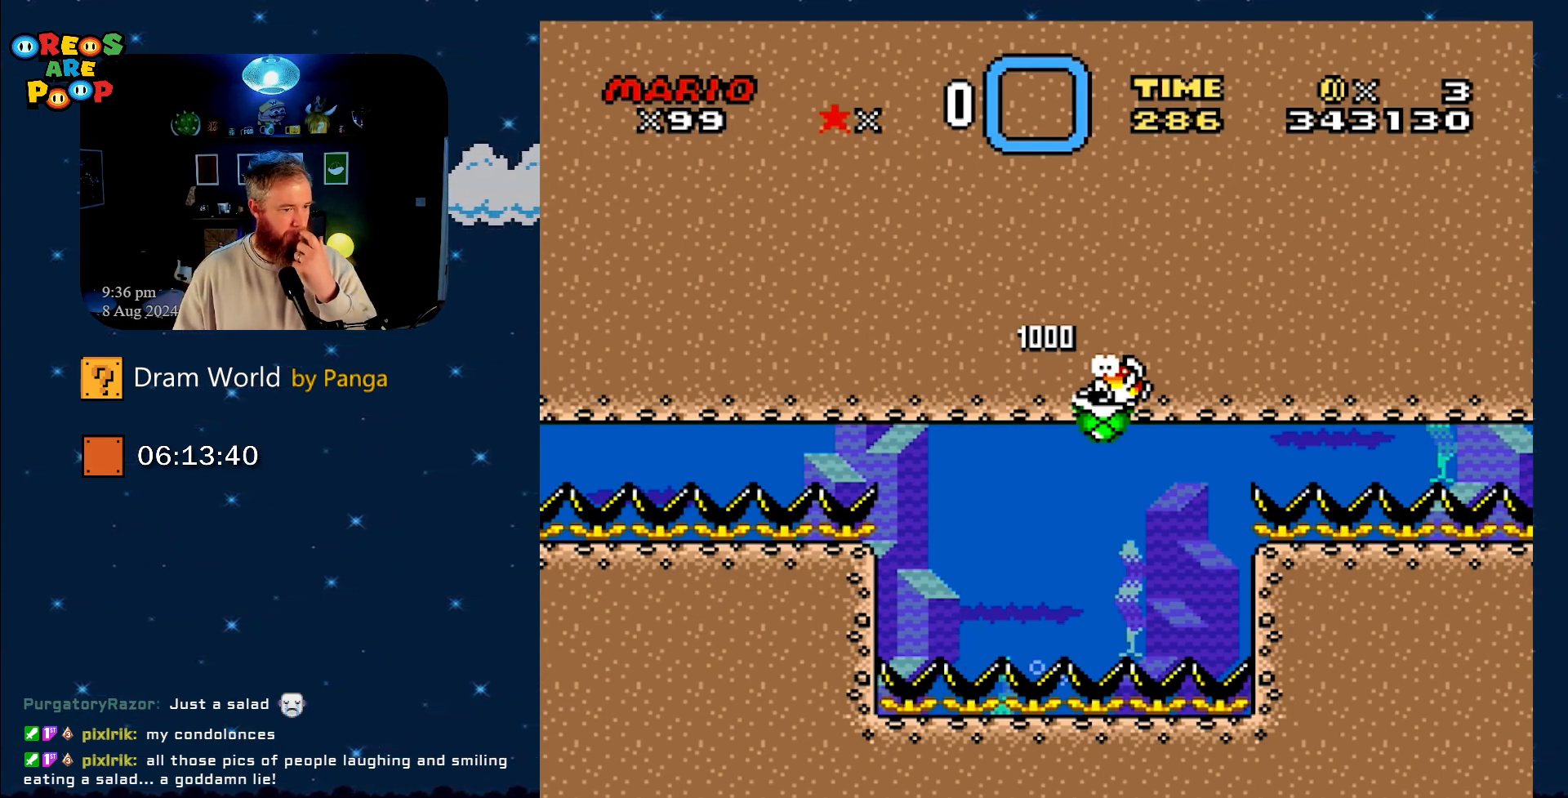
{"buttons": [], "events": [[33, "A", "up"], [133, "A", "down"], [450, "A", "up"]]}
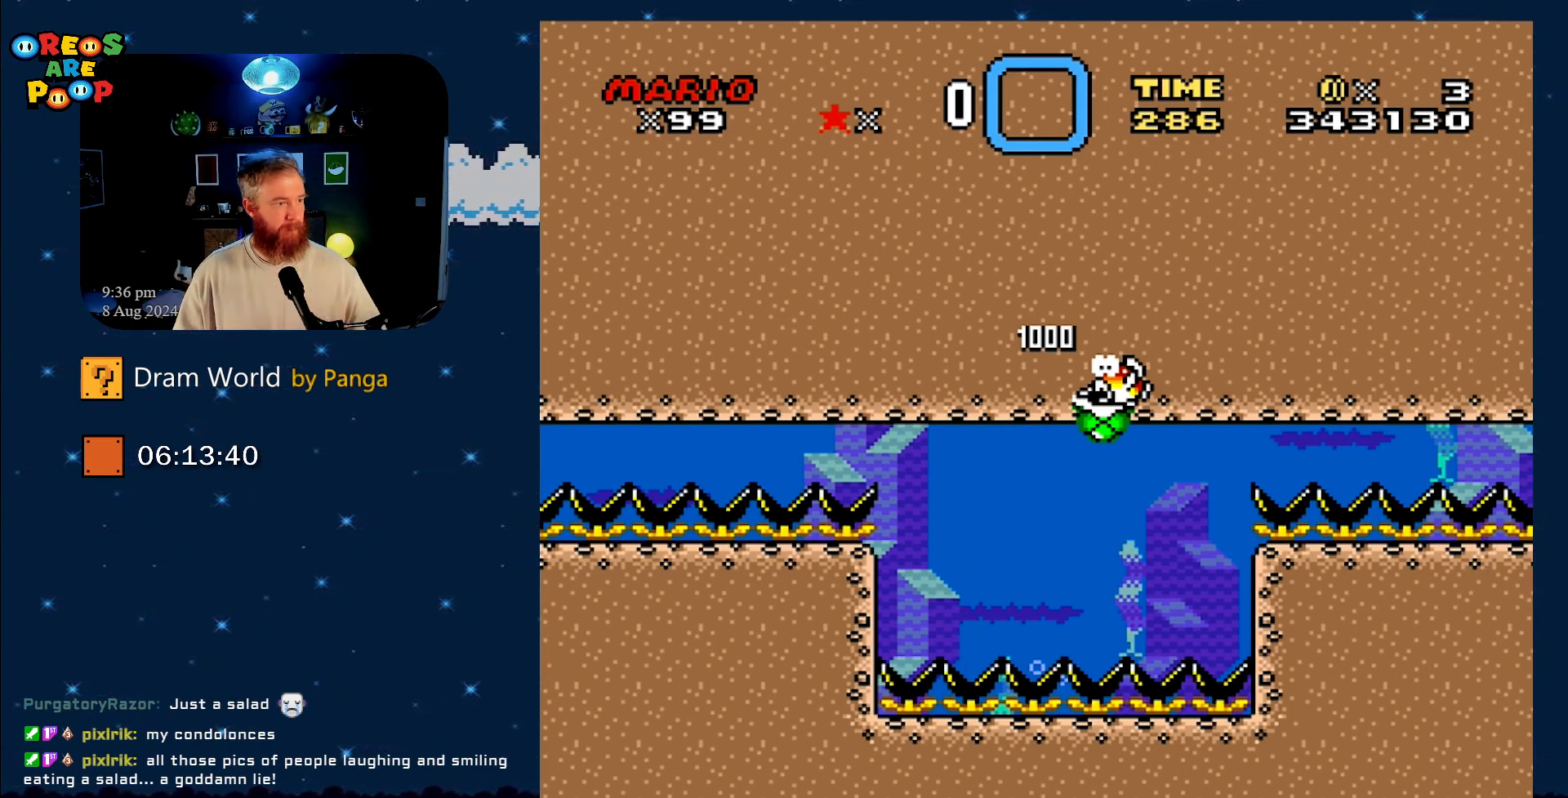
{"buttons": [], "events": [[84, "A", "down"], [167, "A", "up"]]}
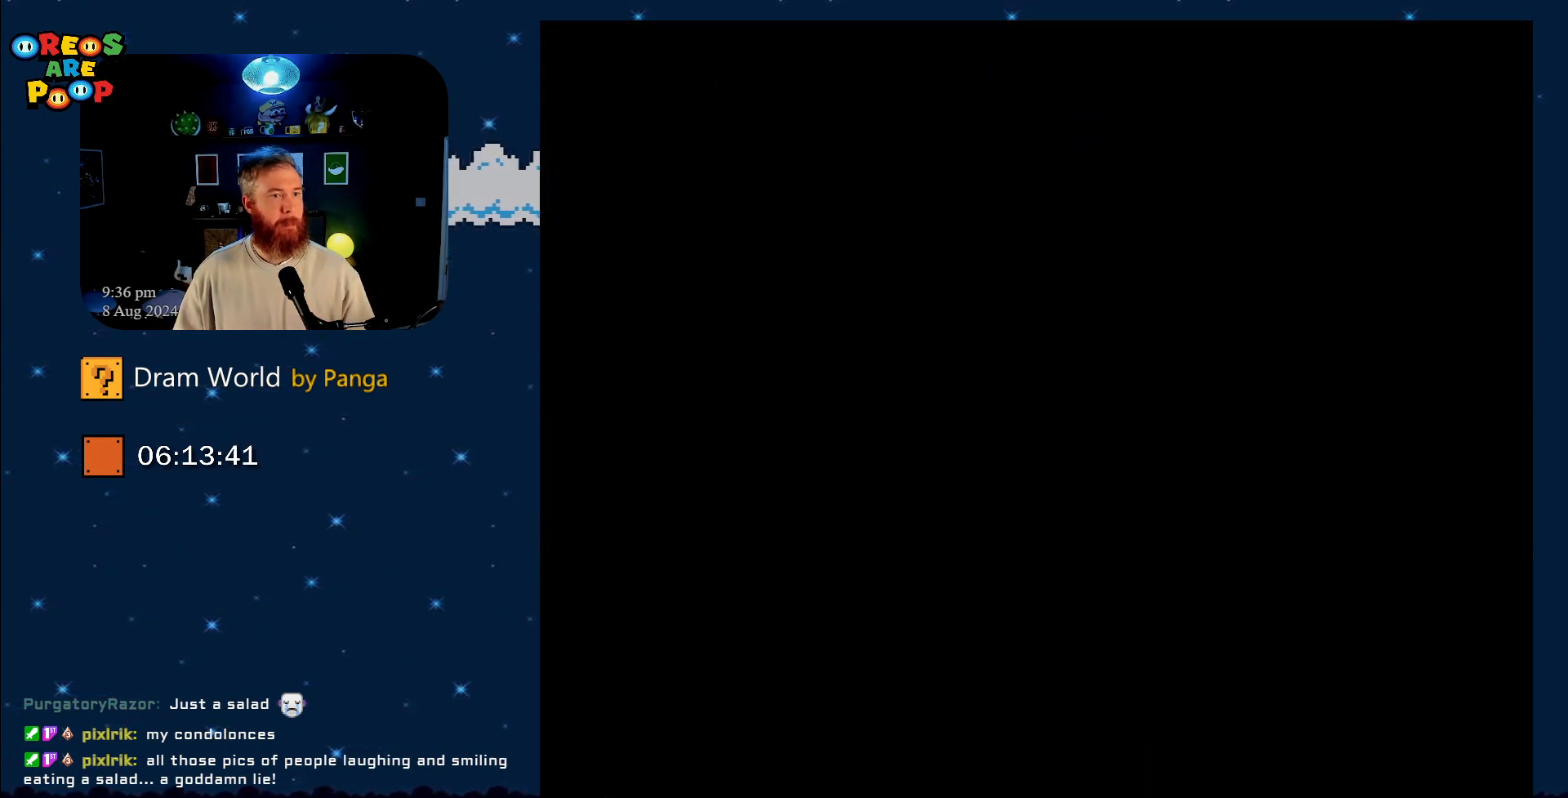
{"buttons": ["B"], "events": [[100, "B", "down"], [133, "B", "up"], [233, "B", "down"], [383, "B", "up"], [484, "B", "down"]]}
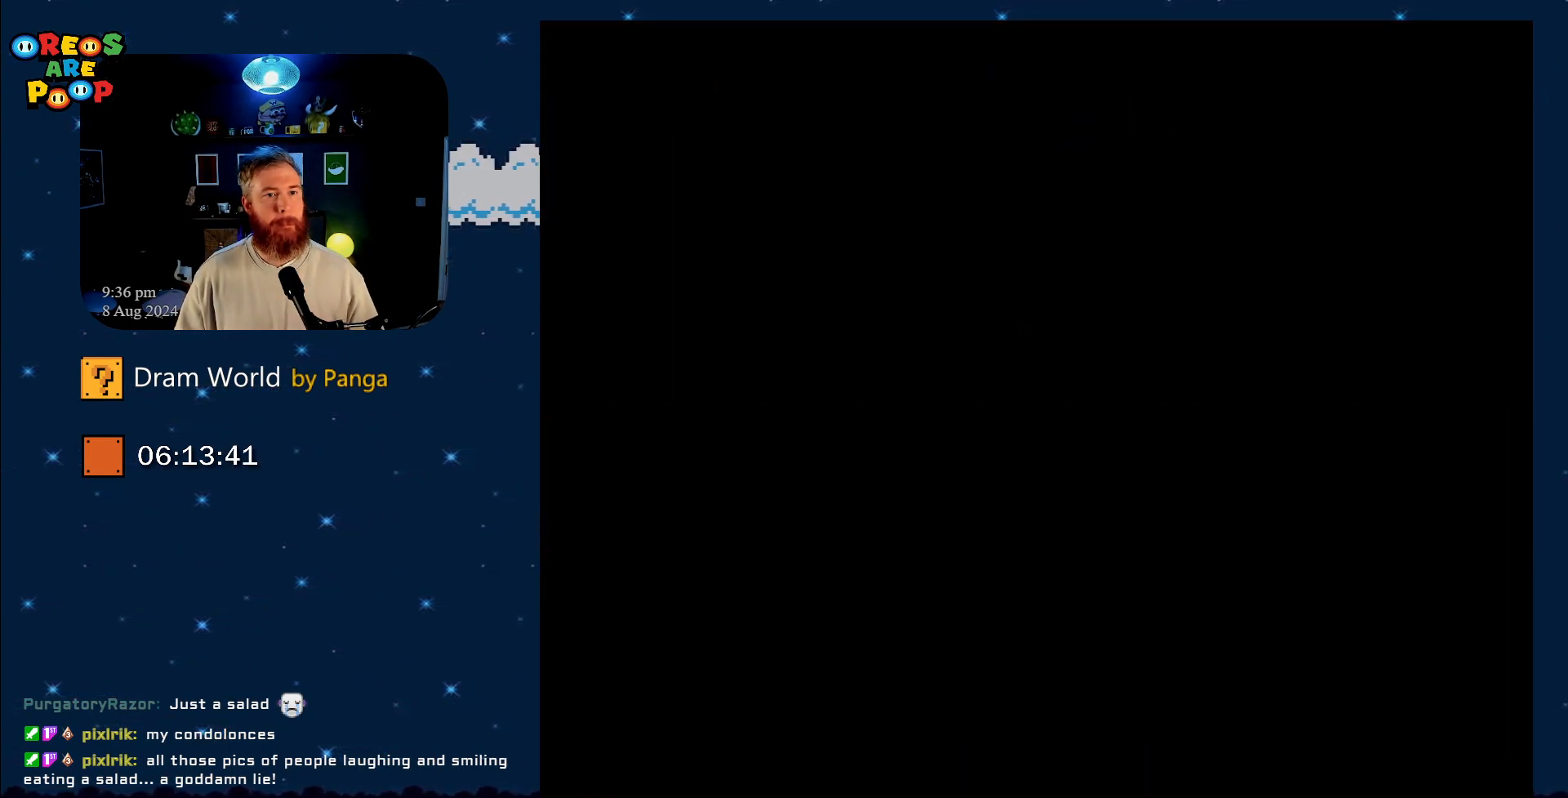
{"buttons": [], "events": [[134, "B", "up"], [317, "B", "down"], [484, "B", "up"]]}
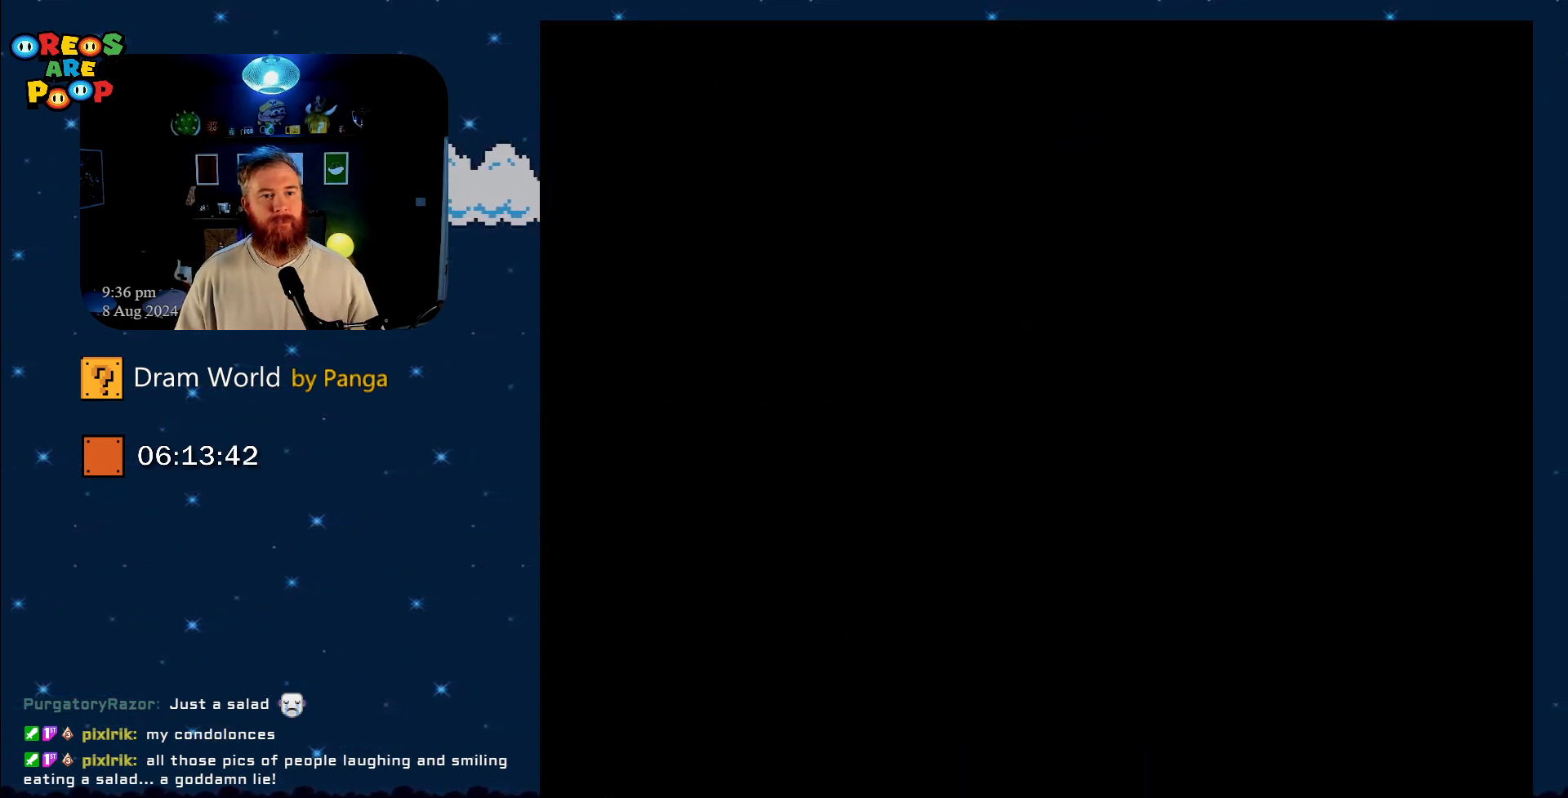
{"buttons": ["B", "Y"], "events": [[217, "B", "down"], [300, "B", "up"], [433, "B", "down"], [484, "Y", "down"]]}
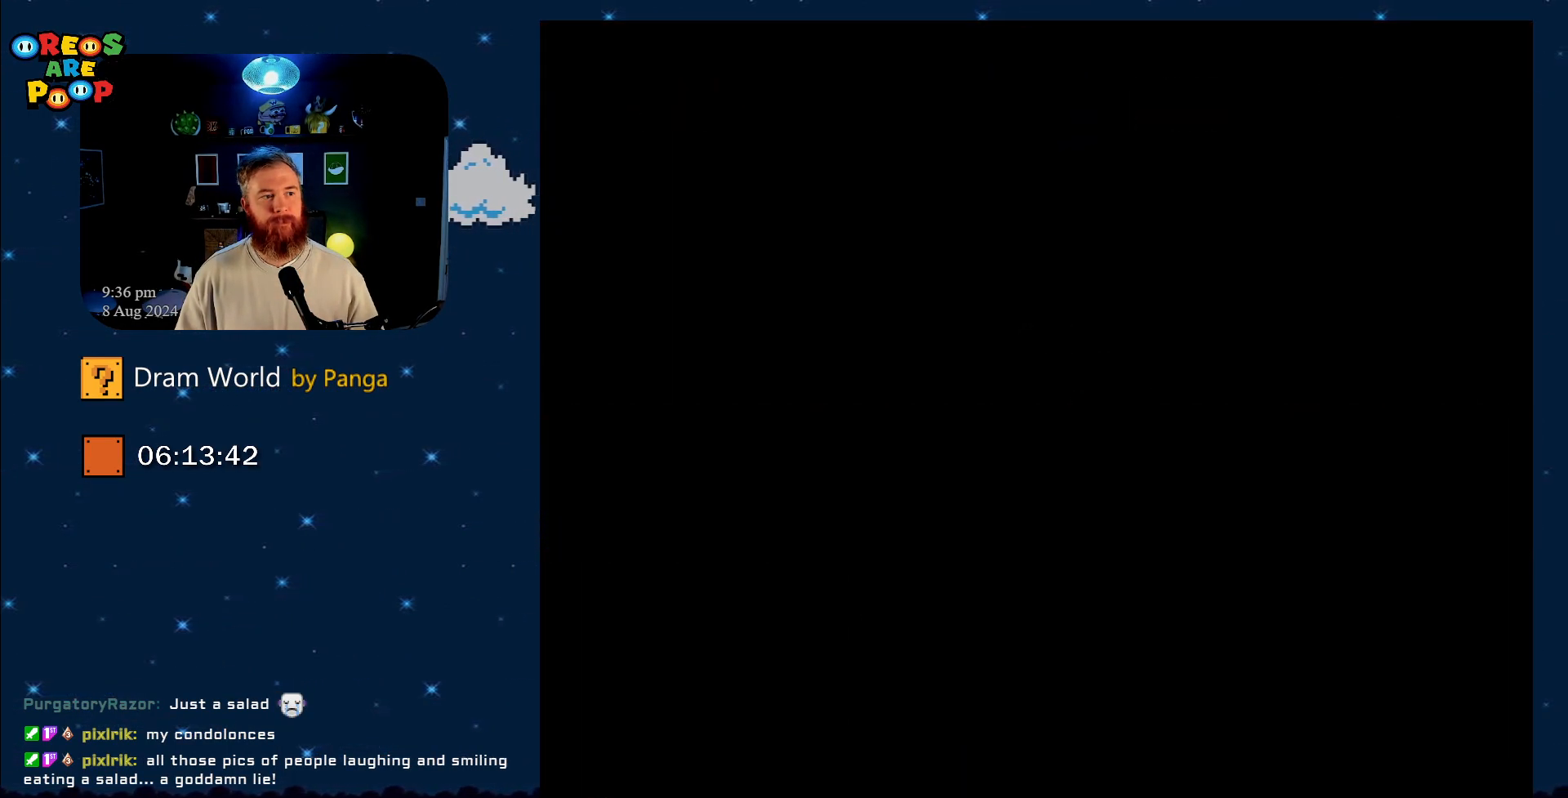
{"buttons": ["Y"], "events": [[117, "B", "up"]]}
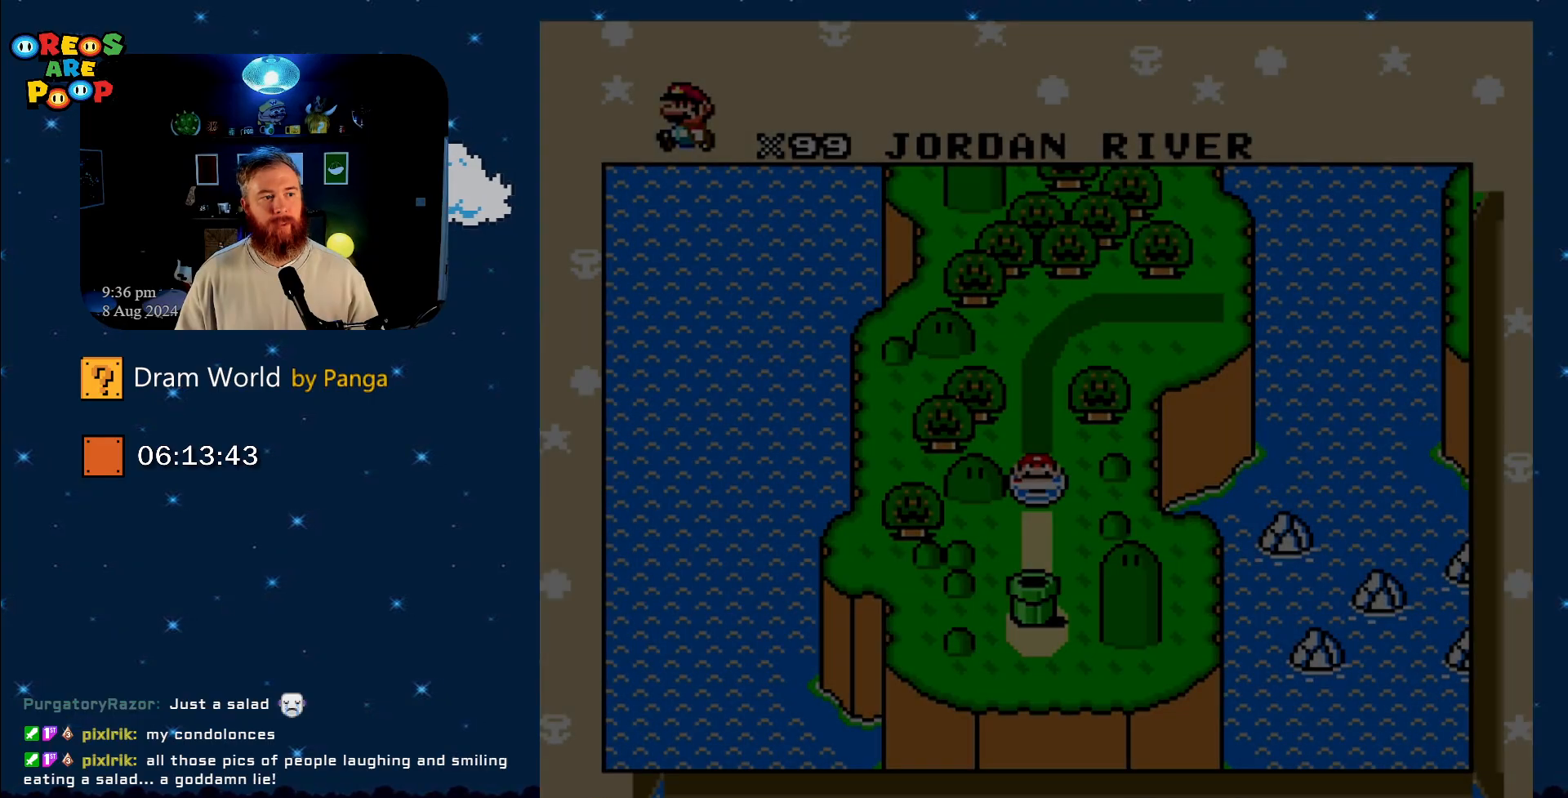
{"buttons": ["B", "Y"], "events": [[500, "B", "down"]]}
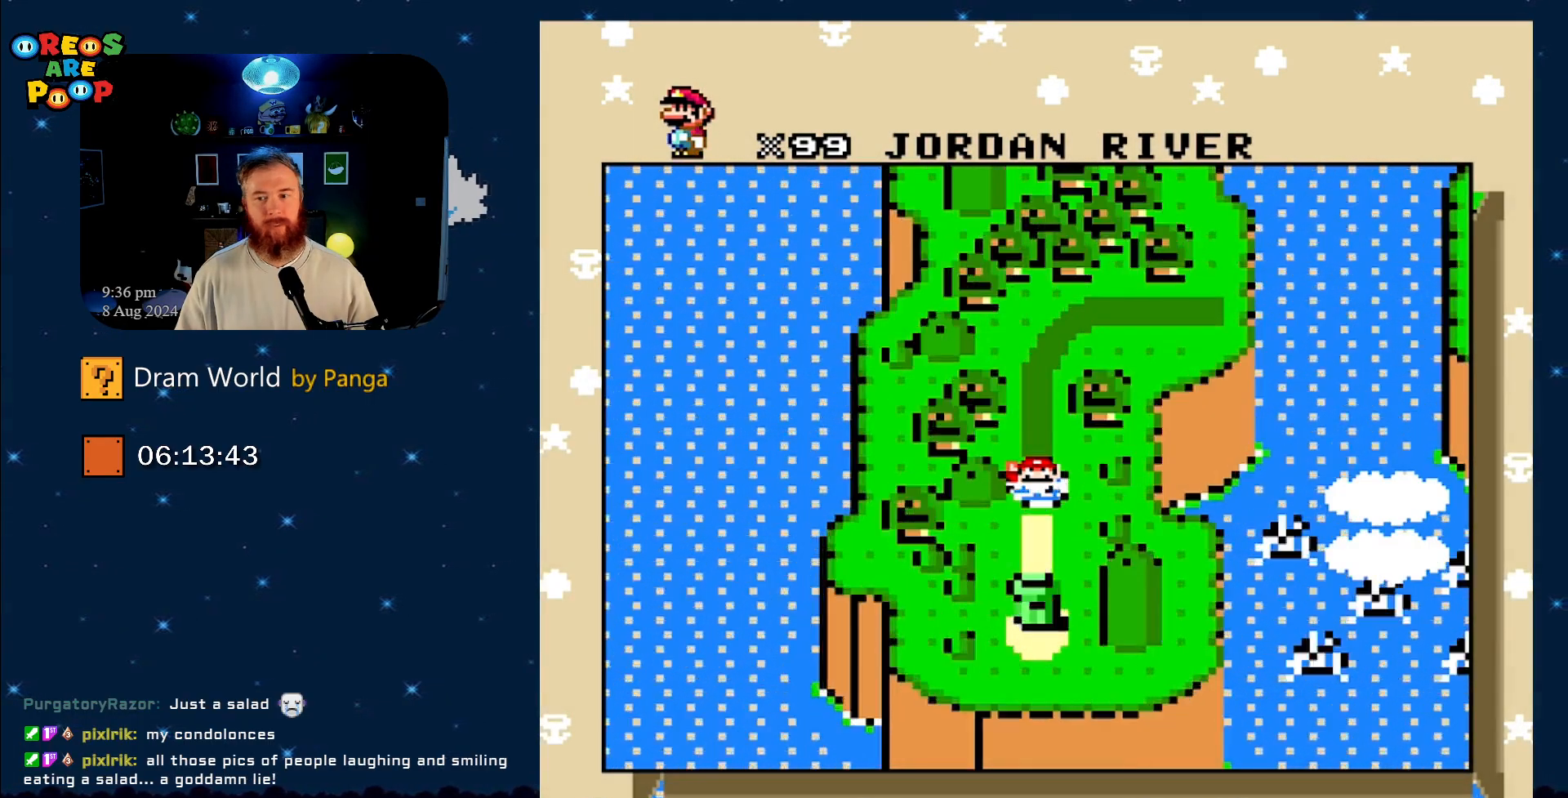
{"buttons": ["Y"], "events": [[117, "B", "up"], [217, "B", "down"], [384, "B", "up"]]}
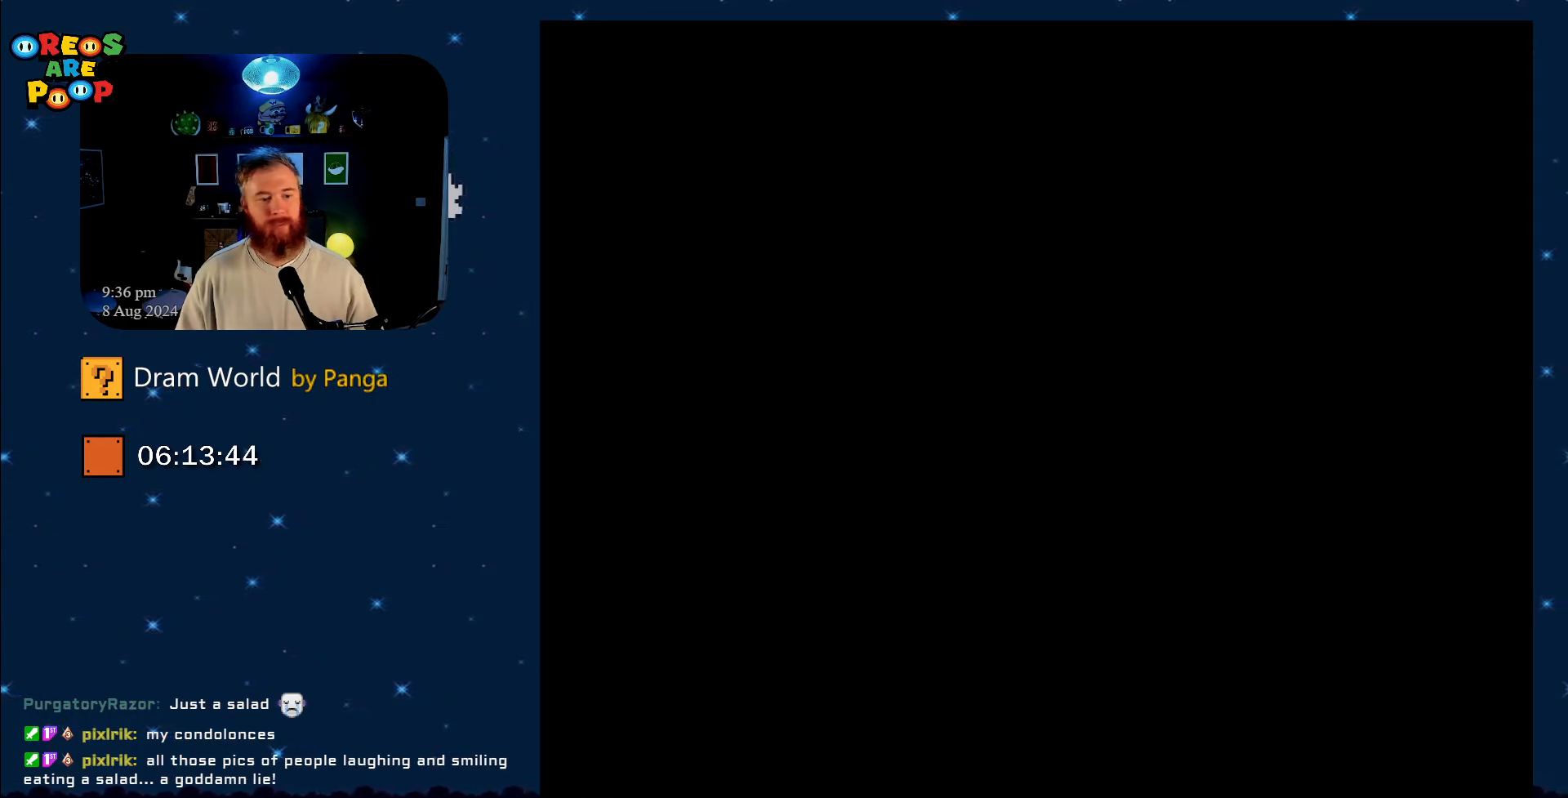
{"buttons": ["B", "Y"], "events": [[33, "B", "down"], [200, "B", "up"], [283, "B", "down"]]}
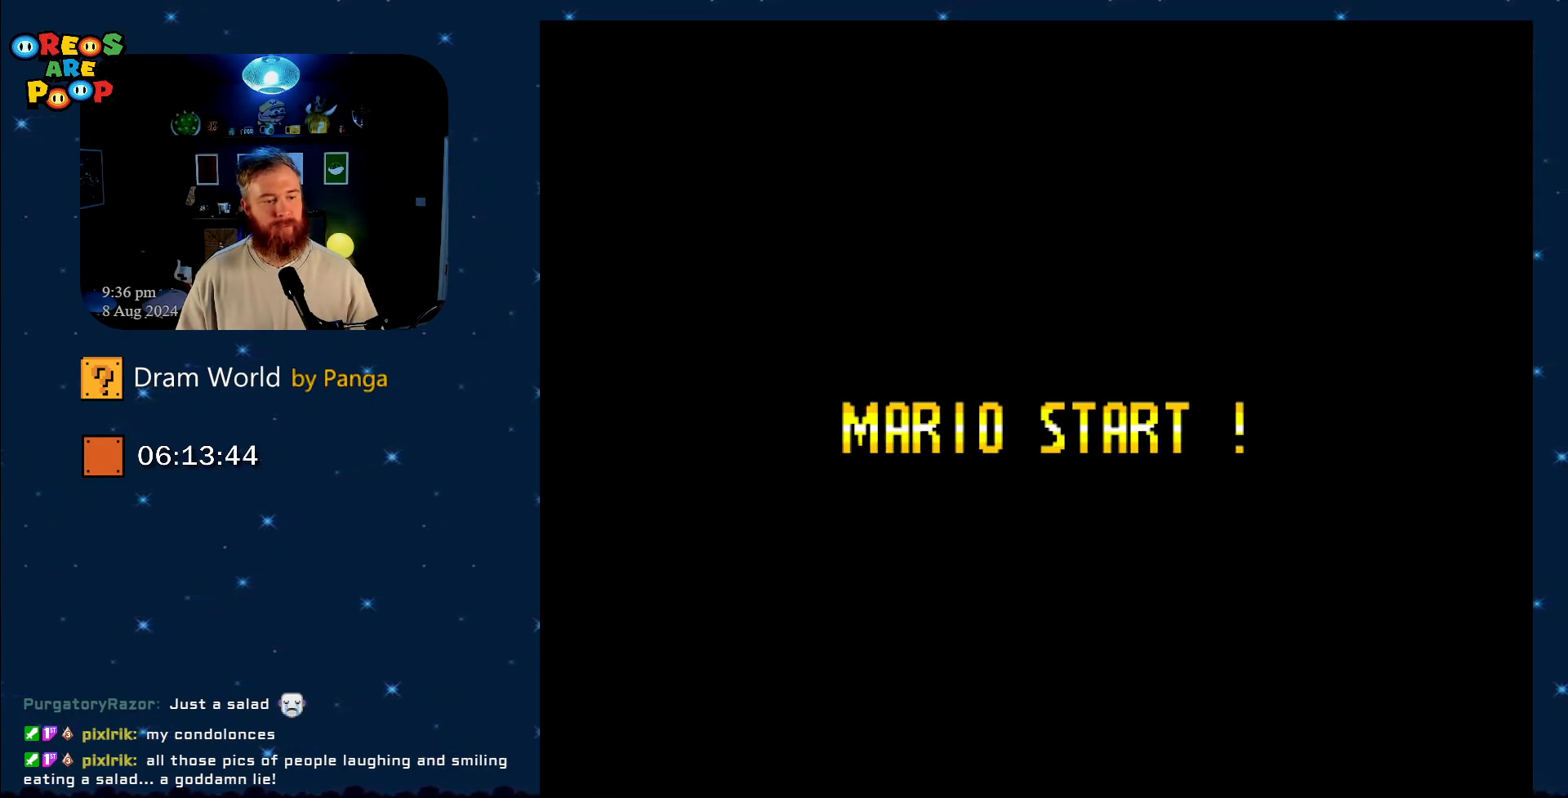
{"buttons": ["Y"], "events": [[167, "B", "up"]]}
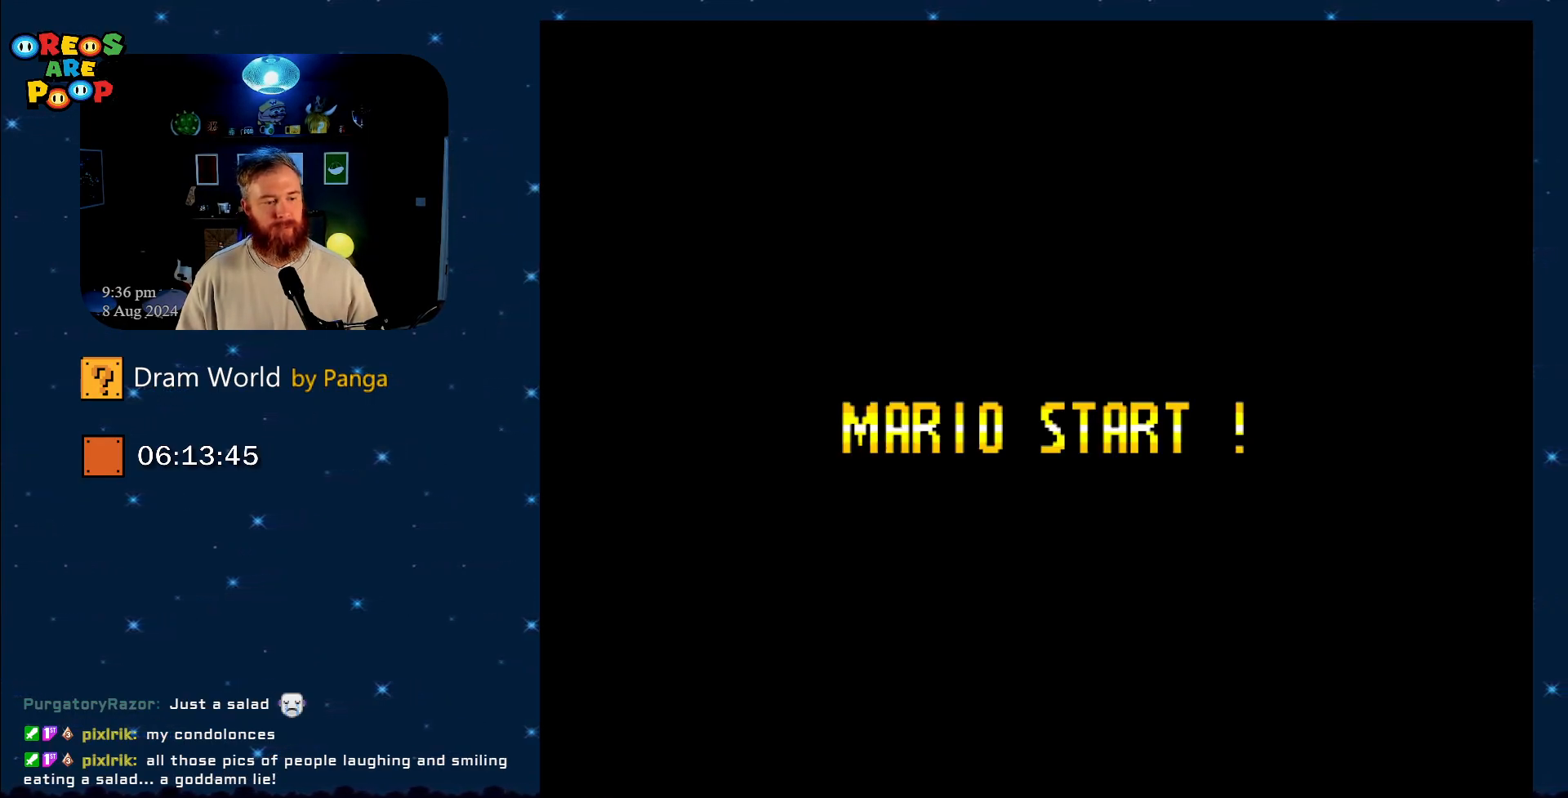
{"buttons": ["Y"], "events": [[150, "B", "down"], [333, "B", "up"]]}
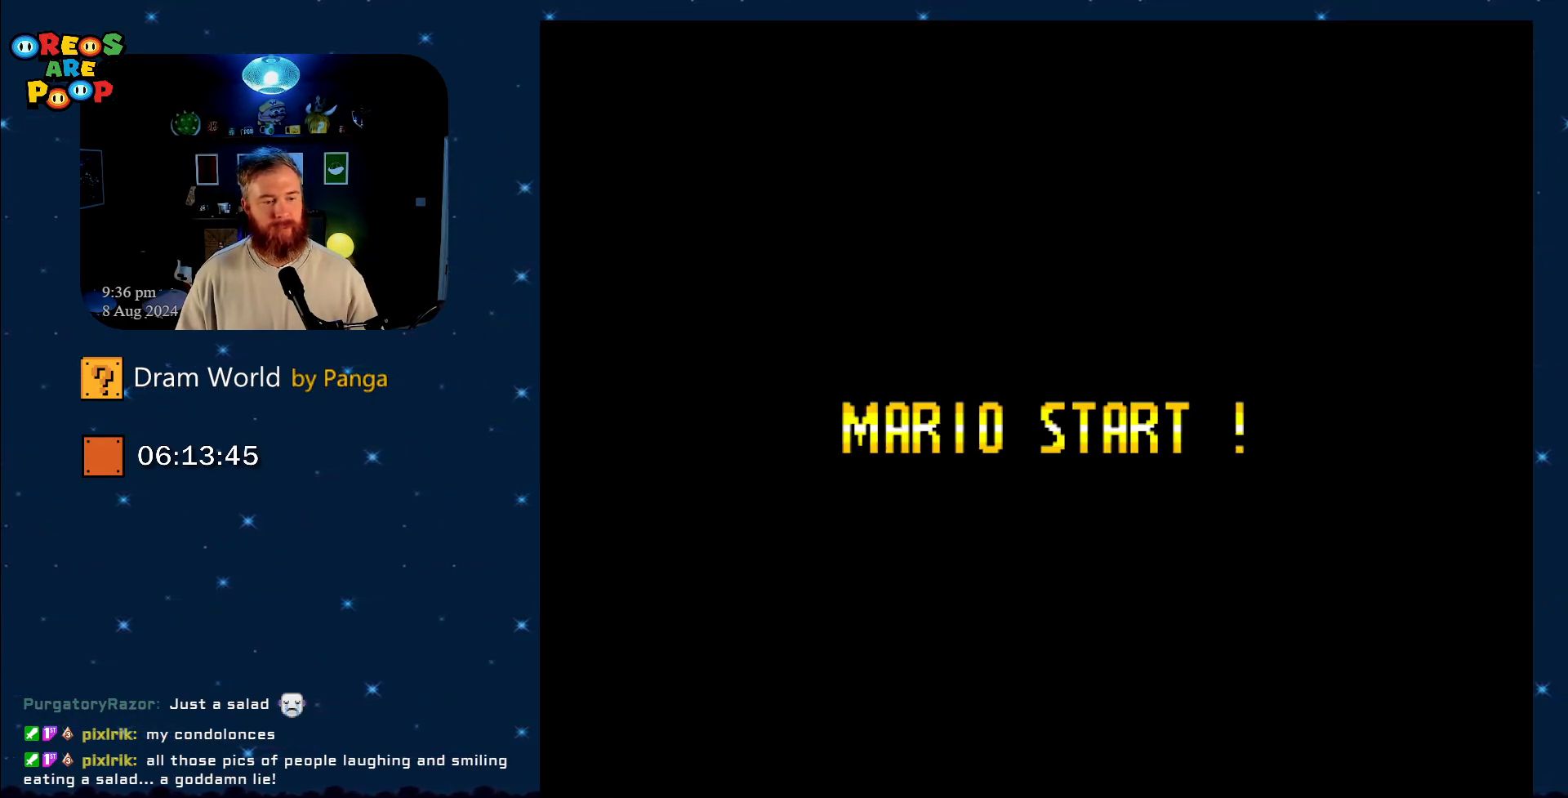
{"buttons": ["Y"], "events": [[84, "B", "down"], [150, "B", "up"], [300, "B", "down"], [434, "B", "up"]]}
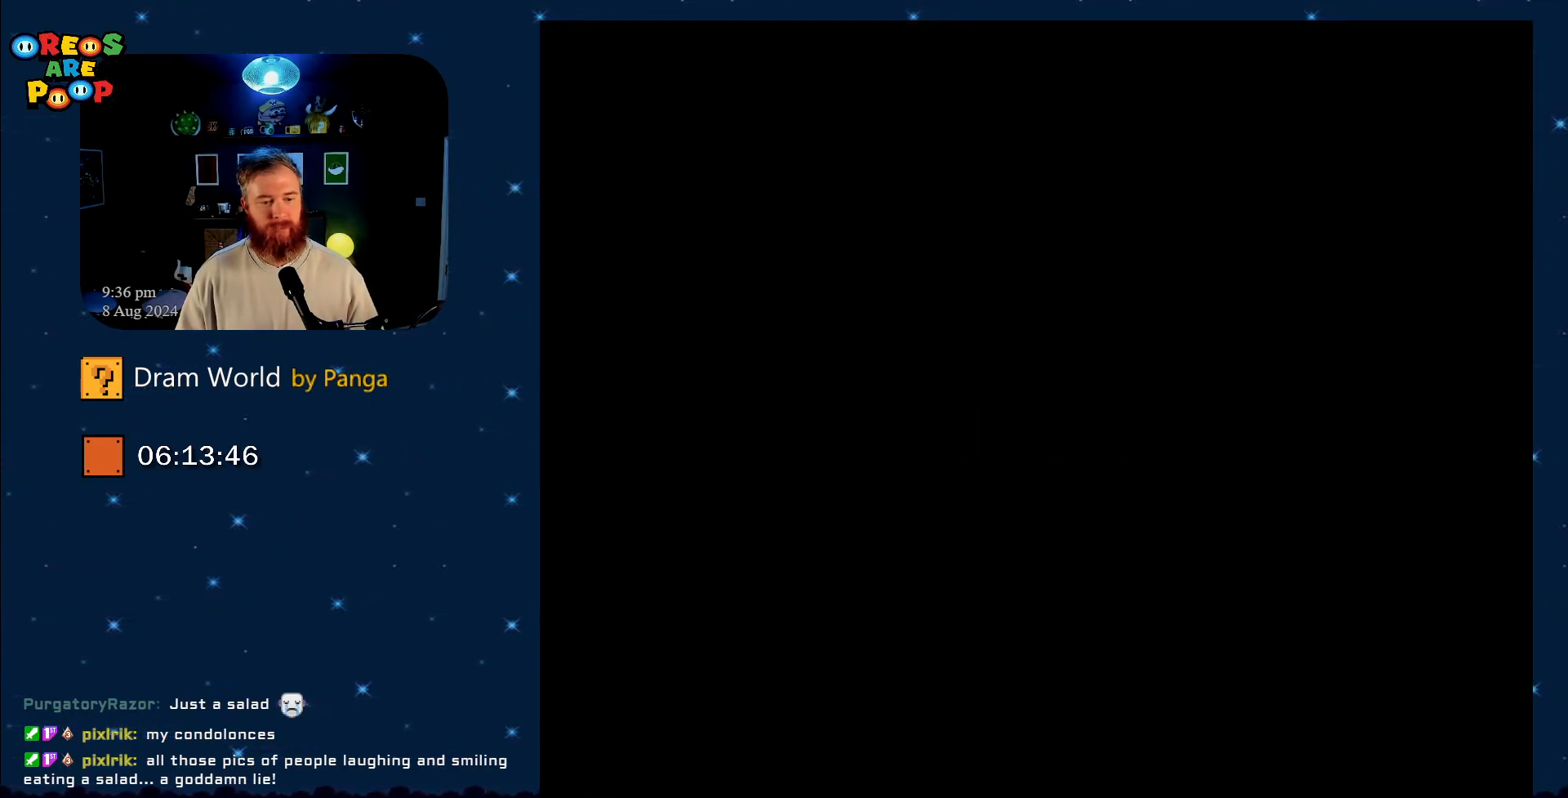
{"buttons": ["Y"], "events": []}
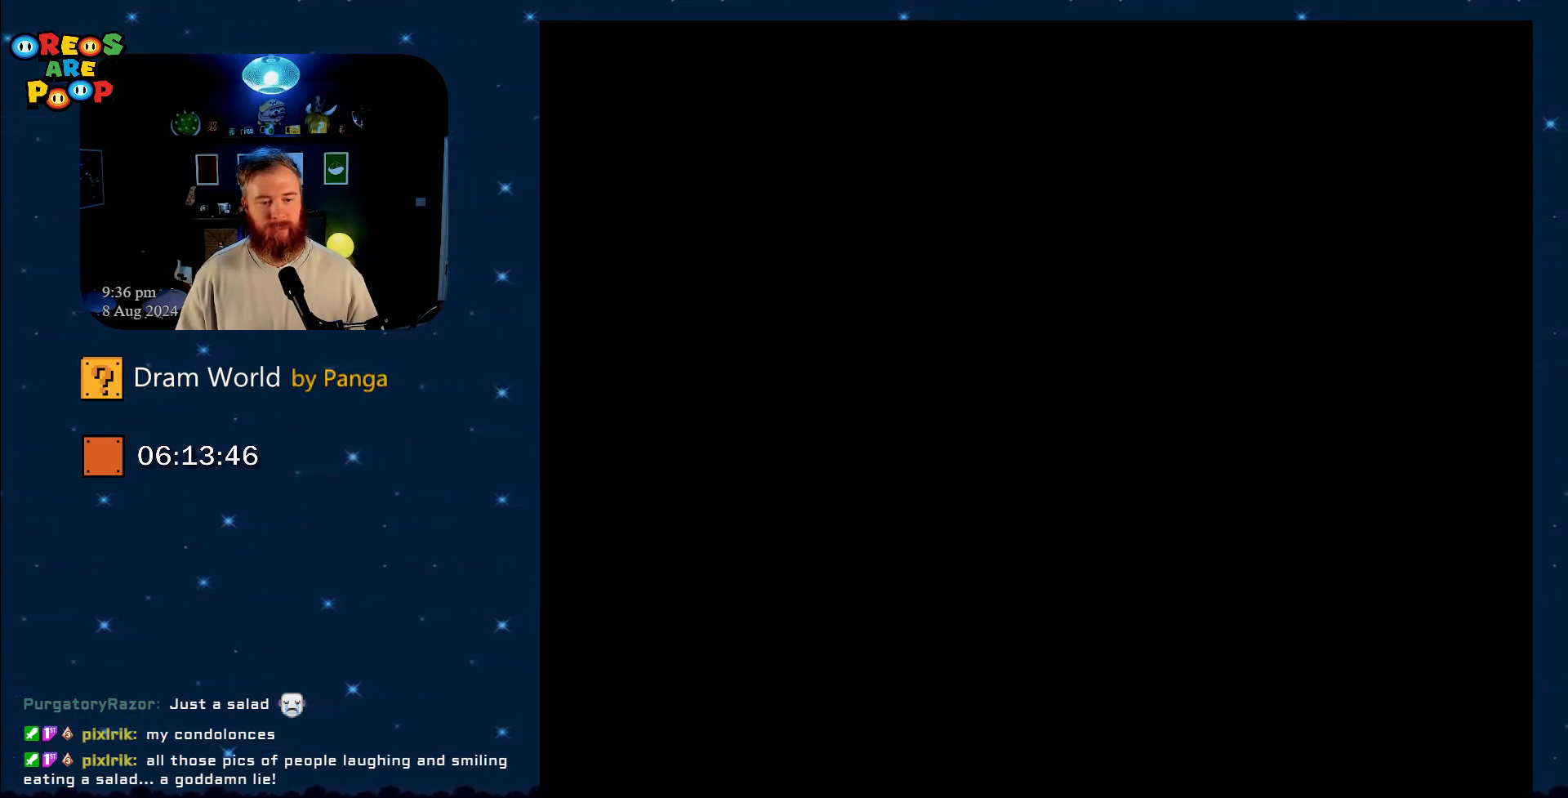
{"buttons": ["Y", "DPAD_RIGHT"], "events": [[317, "DPAD_RIGHT", "down"]]}
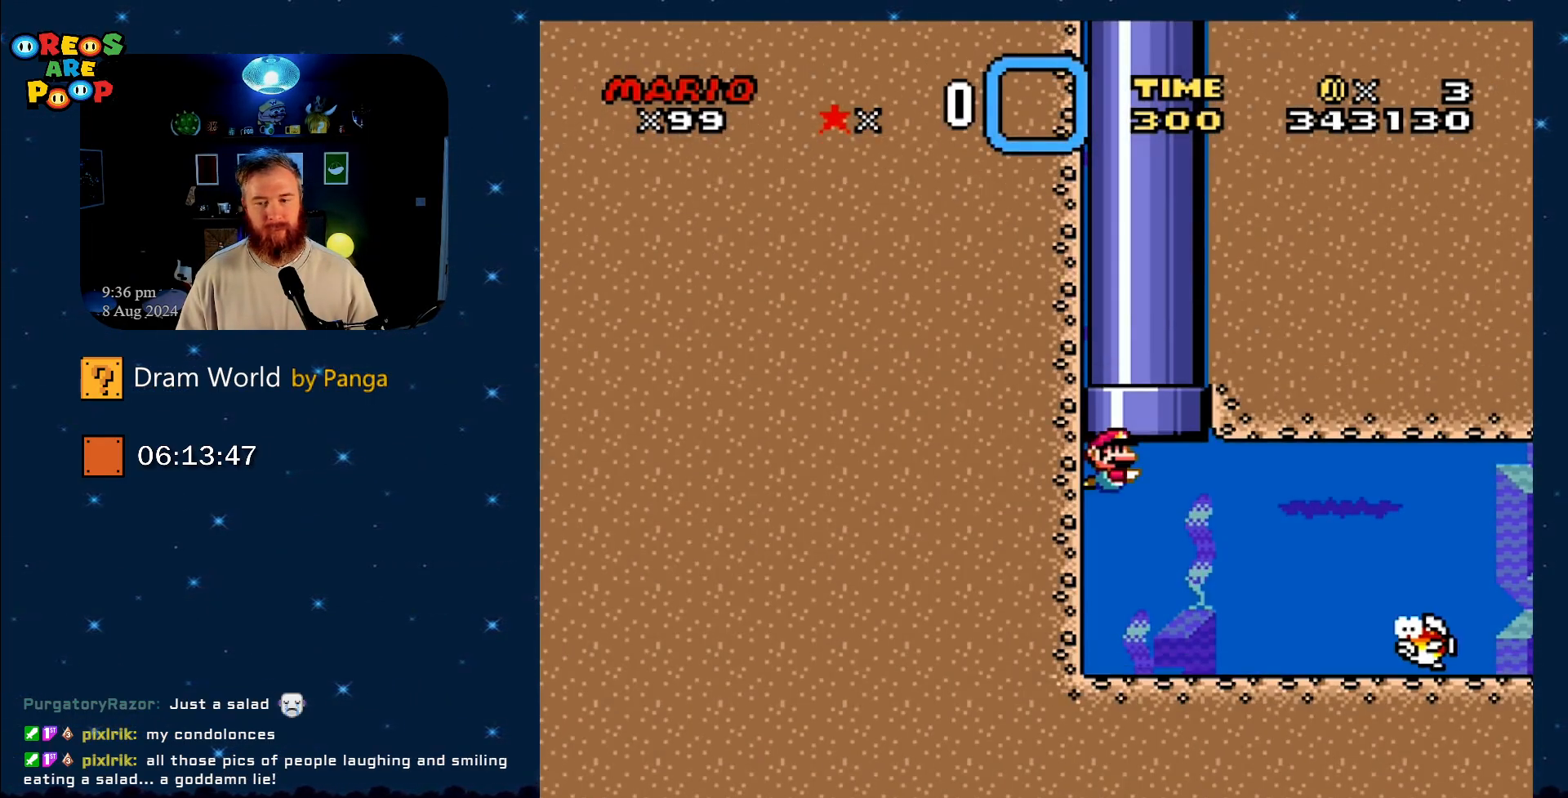
{"buttons": ["Y", "DPAD_DOWN", "DPAD_RIGHT"], "events": [[383, "DPAD_DOWN", "down"]]}
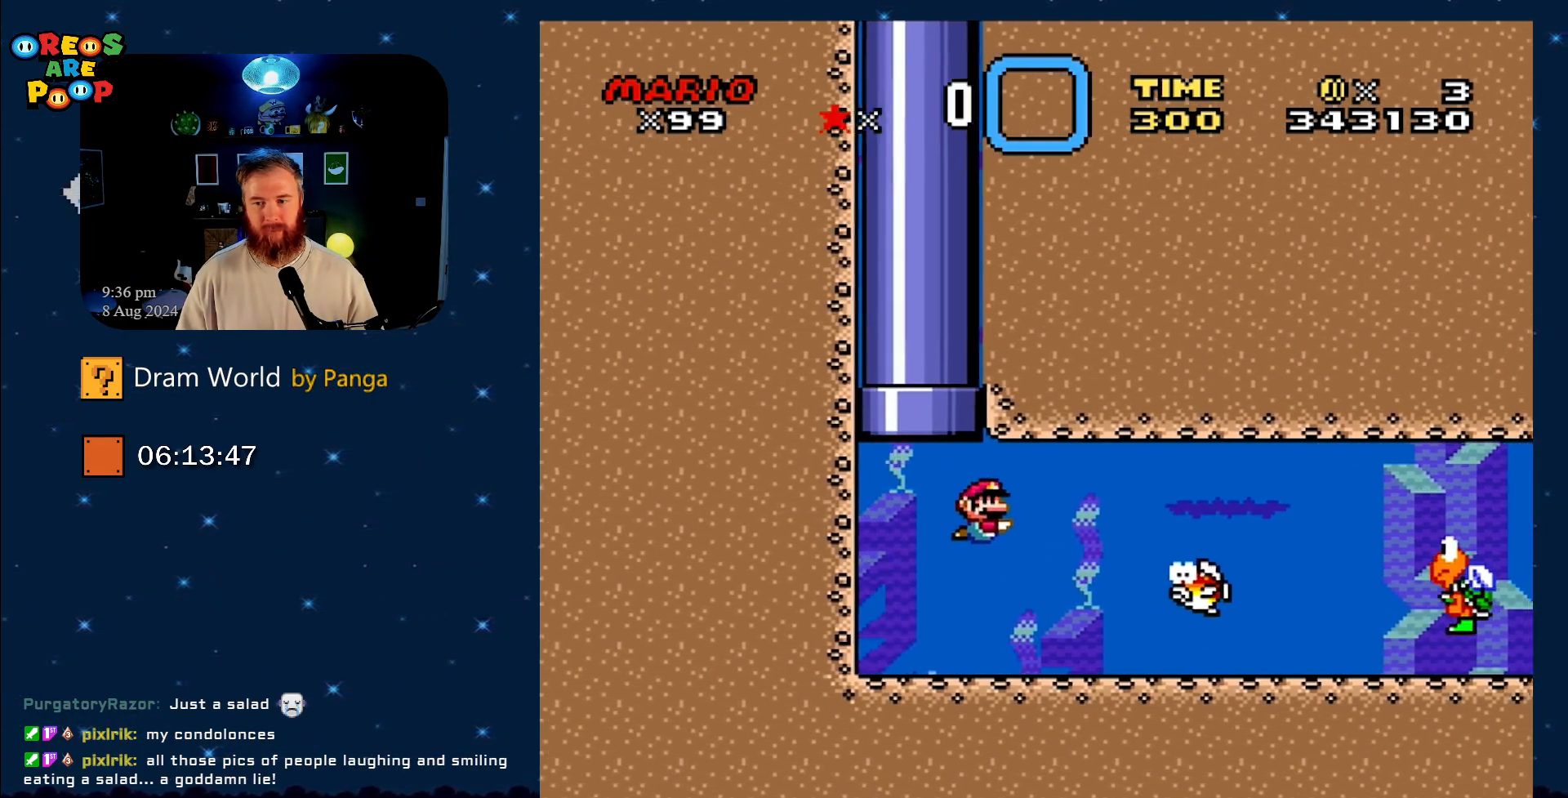
{"buttons": ["B", "Y", "DPAD_DOWN", "DPAD_RIGHT"], "events": [[451, "B", "down"]]}
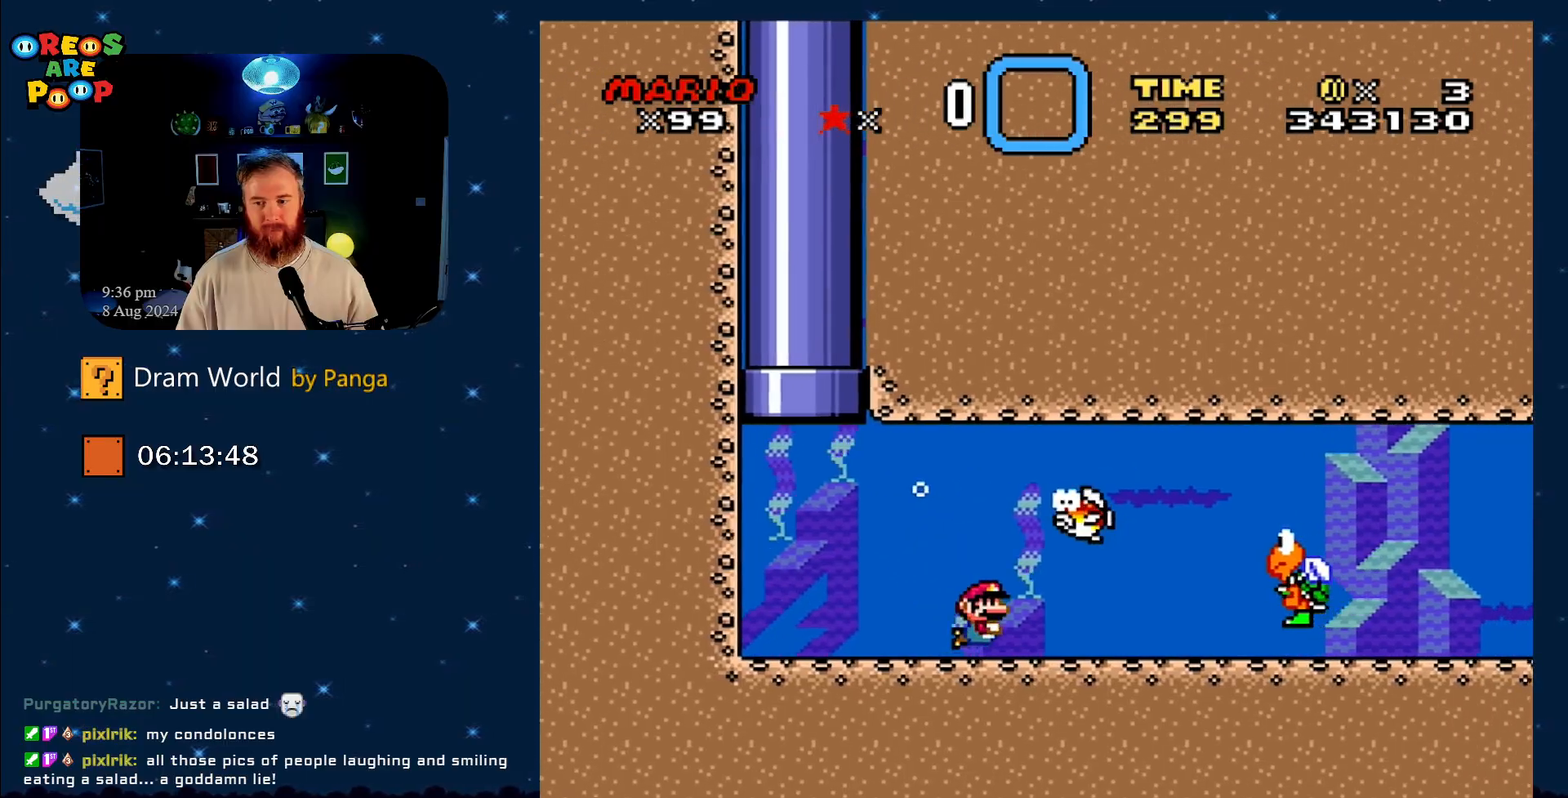
{"buttons": ["B", "Y", "DPAD_DOWN", "DPAD_RIGHT"], "events": [[116, "B", "up"], [217, "B", "down"], [317, "B", "up"], [417, "B", "down"]]}
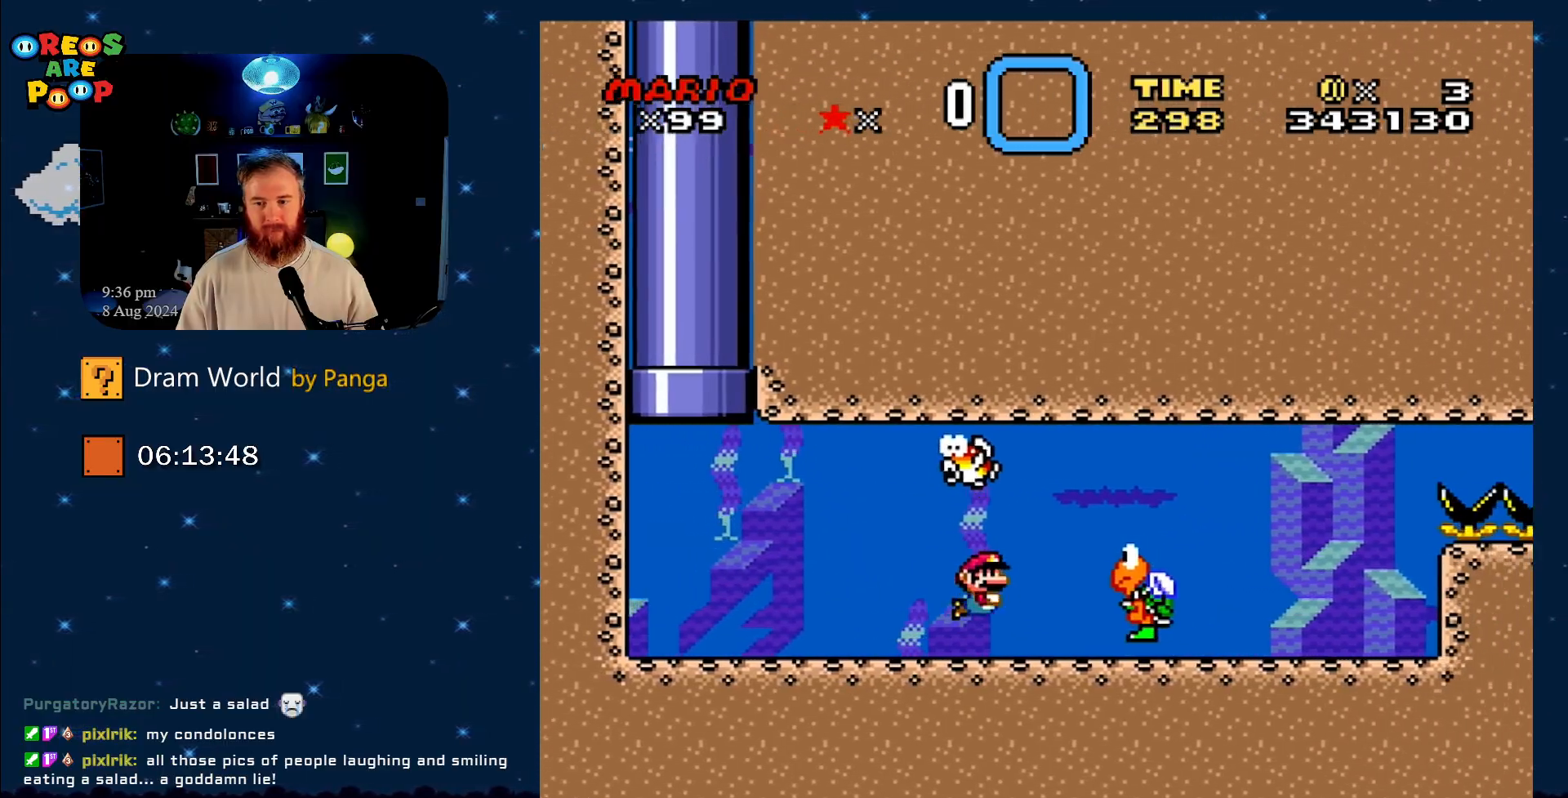
{"buttons": ["Y", "DPAD_DOWN", "DPAD_LEFT"], "events": [[34, "B", "up"], [134, "B", "down"], [267, "B", "up"], [401, "DPAD_RIGHT", "up"], [501, "DPAD_LEFT", "down"]]}
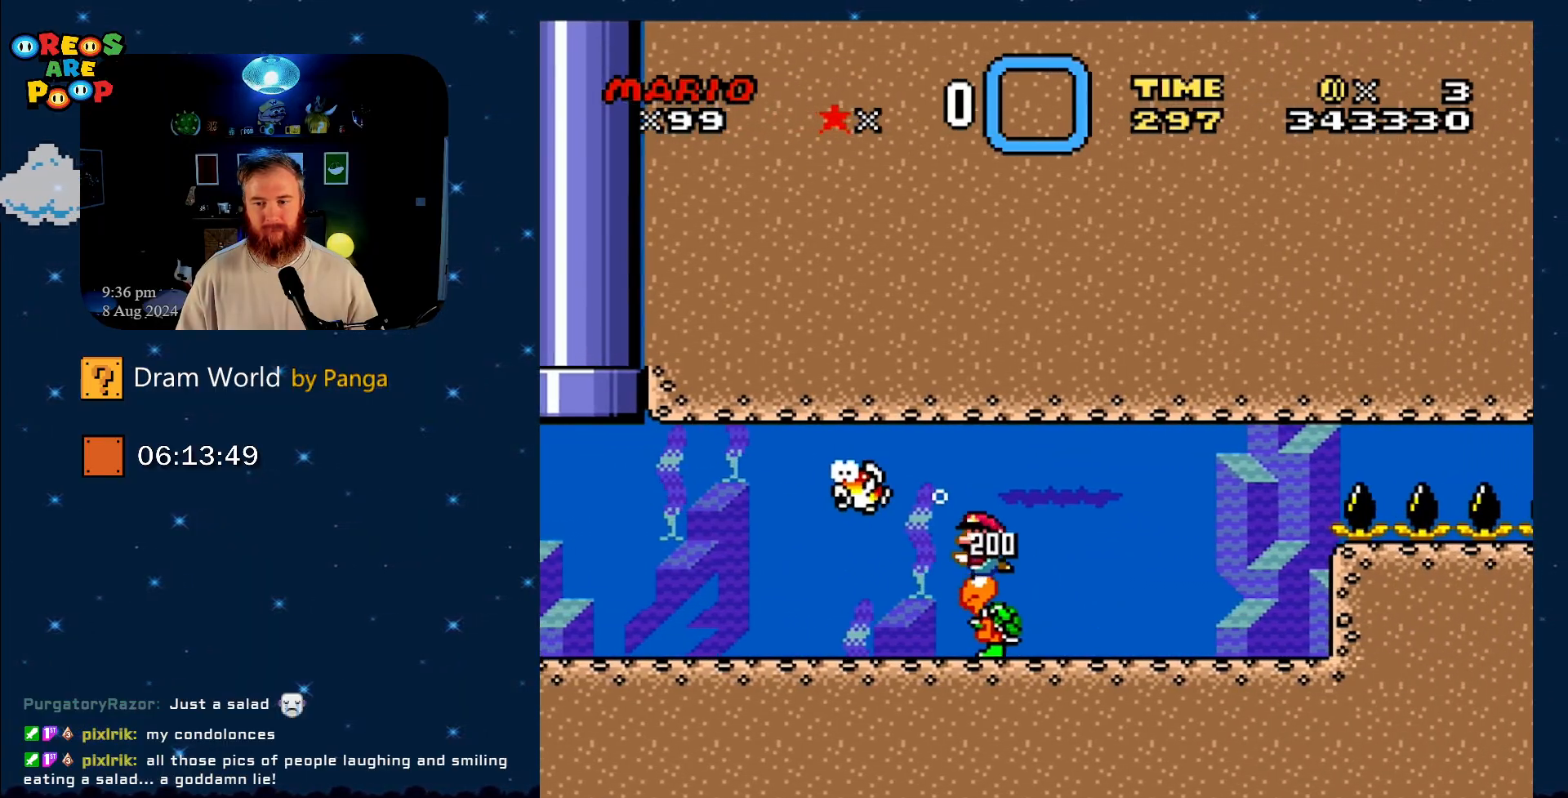
{"buttons": ["Y", "DPAD_DOWN"], "events": [[100, "DPAD_LEFT", "up"]]}
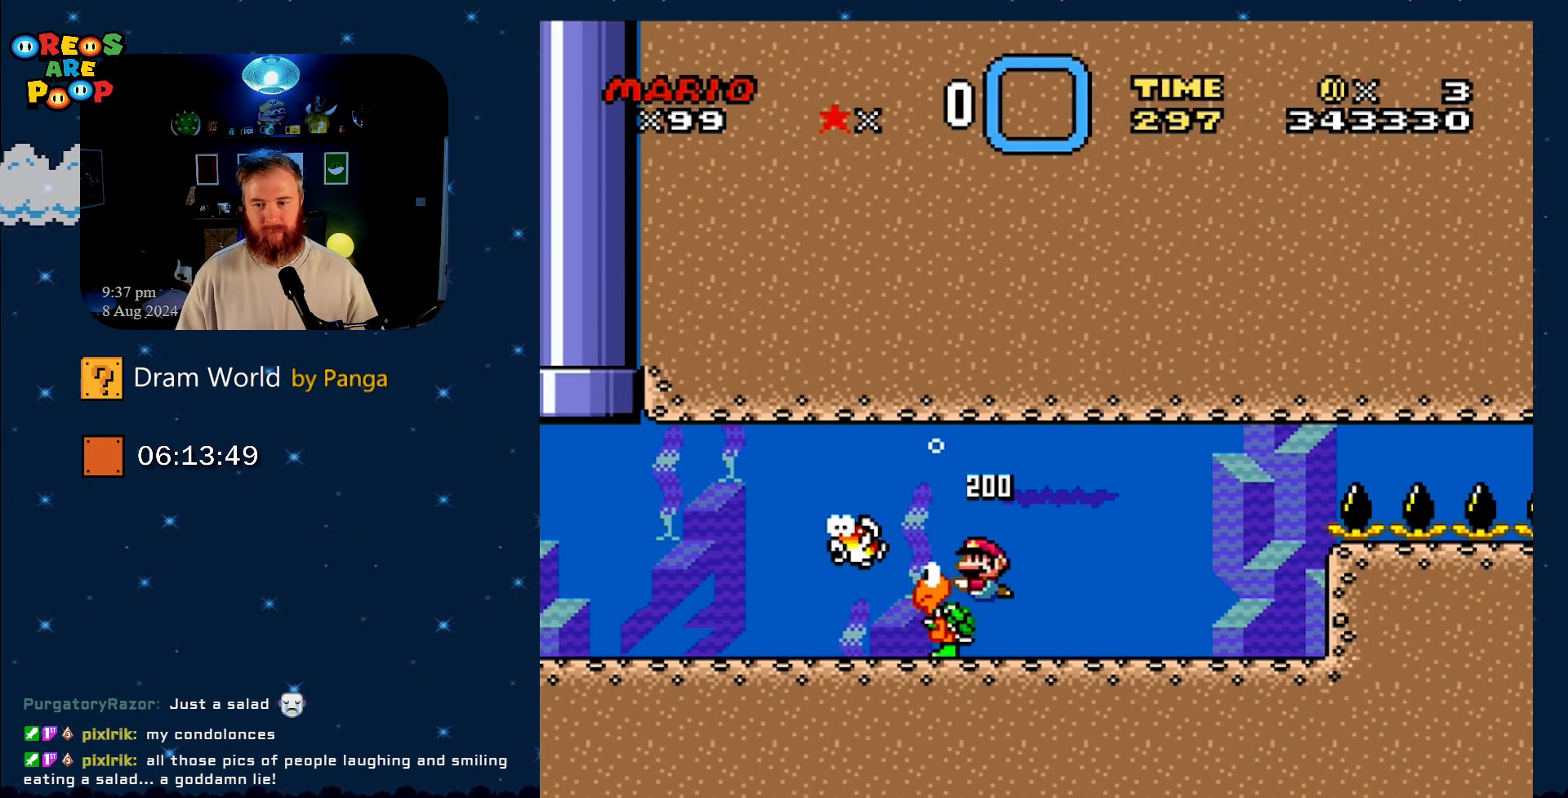
{"buttons": ["B", "Y", "DPAD_LEFT"], "events": [[84, "DPAD_RIGHT", "down"], [401, "B", "down"], [401, "DPAD_LEFT", "down"], [401, "DPAD_RIGHT", "up"], [434, "DPAD_DOWN", "up"]]}
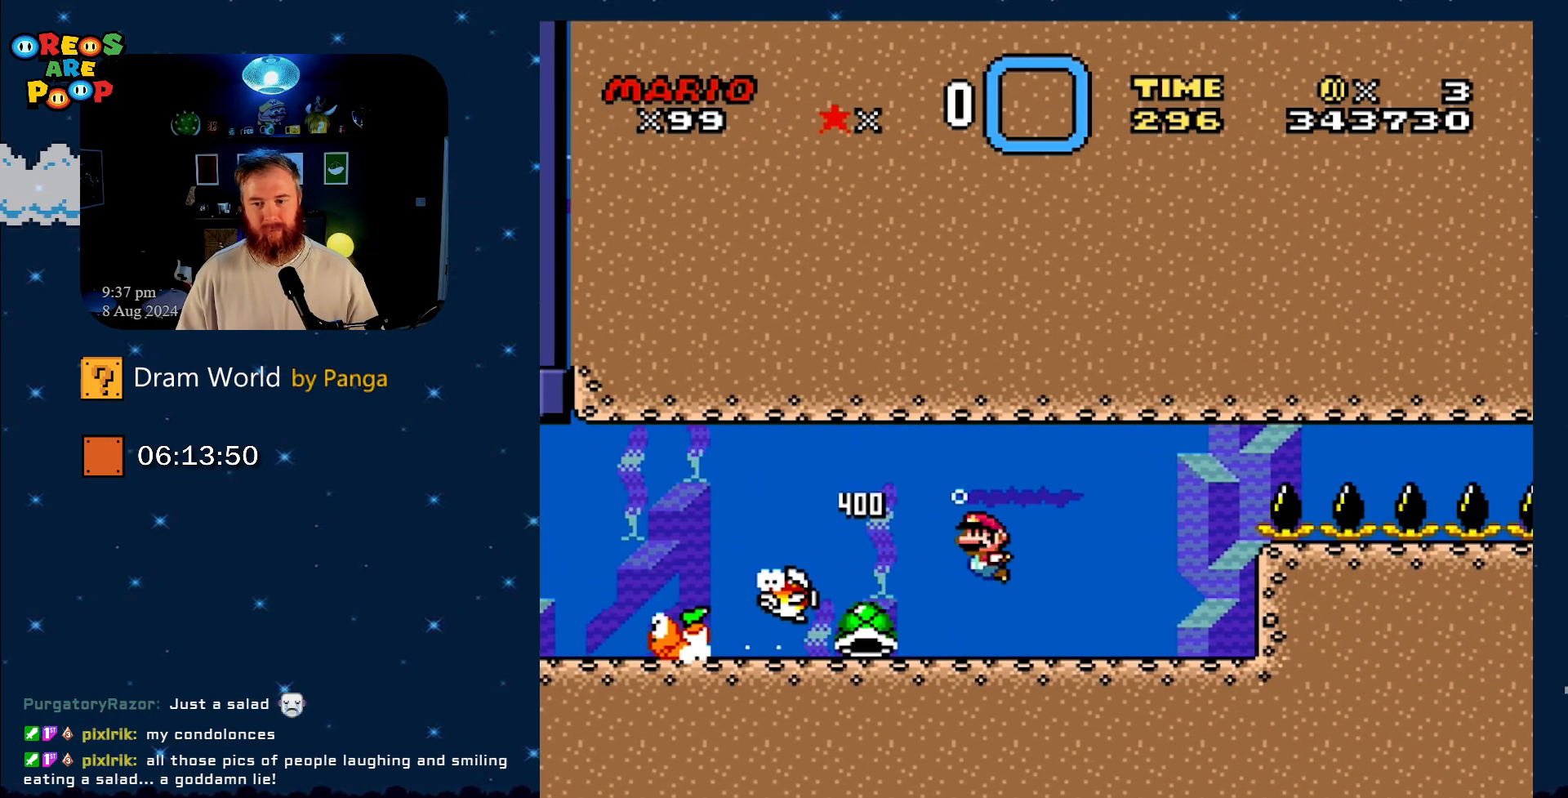
{"buttons": ["Y"], "events": [[67, "B", "up"], [400, "DPAD_LEFT", "up"]]}
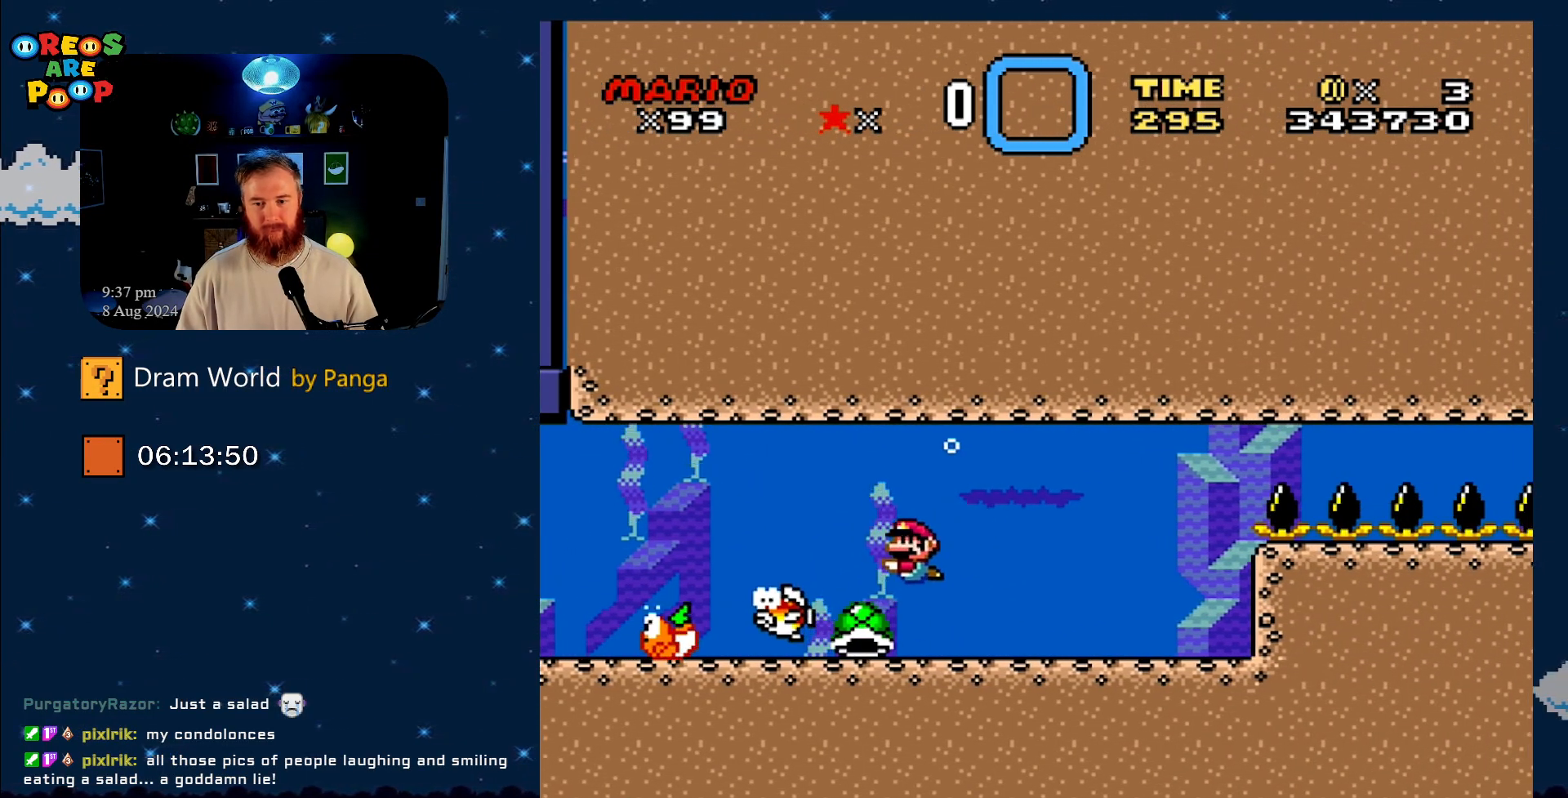
{"buttons": ["Y", "DPAD_RIGHT"], "events": [[267, "DPAD_RIGHT", "down"], [301, "DPAD_RIGHT", "up"], [484, "DPAD_RIGHT", "down"]]}
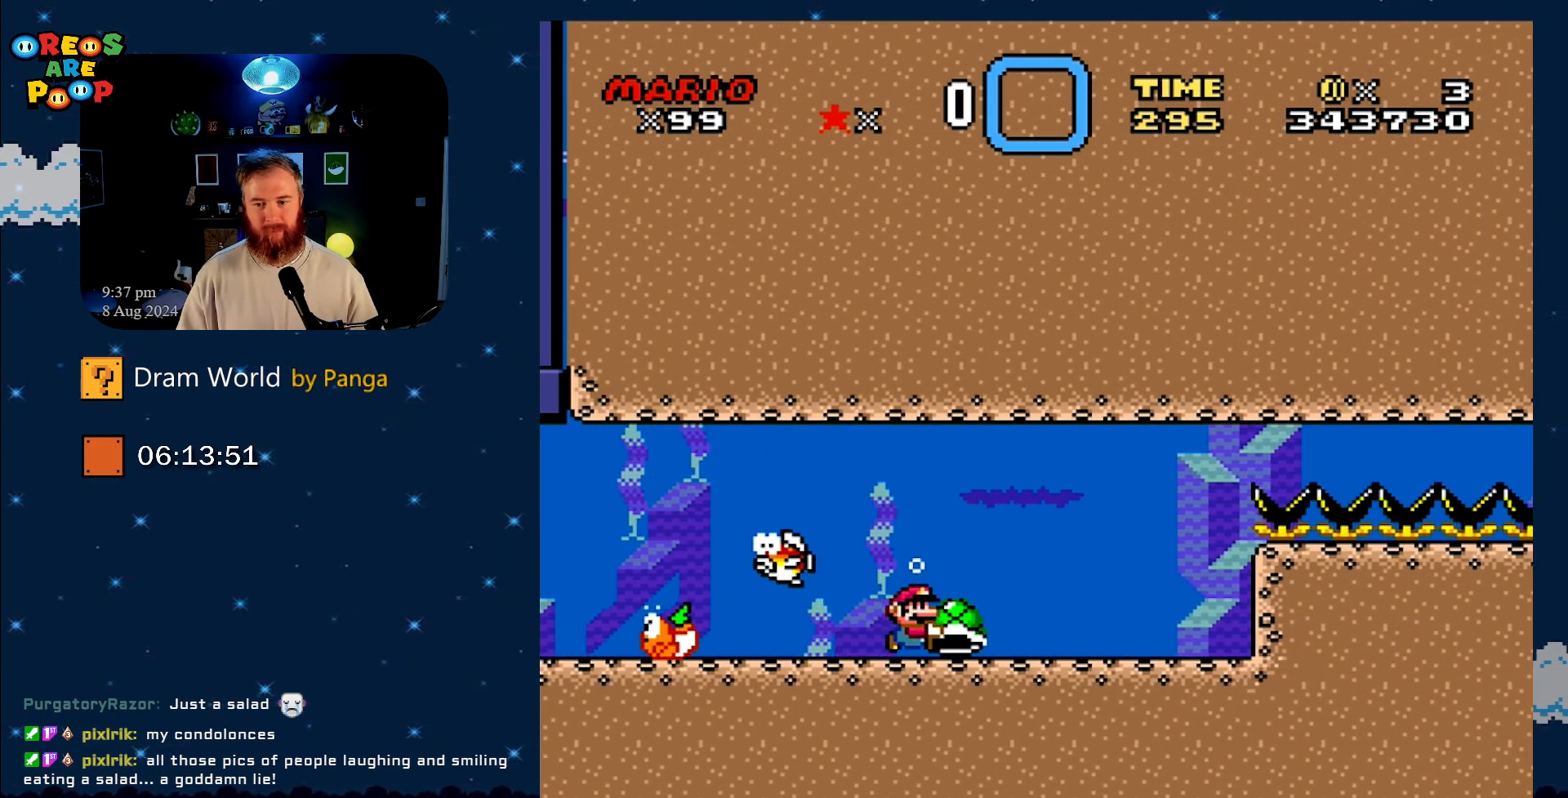
{"buttons": ["Y"], "events": [[83, "DPAD_RIGHT", "up"]]}
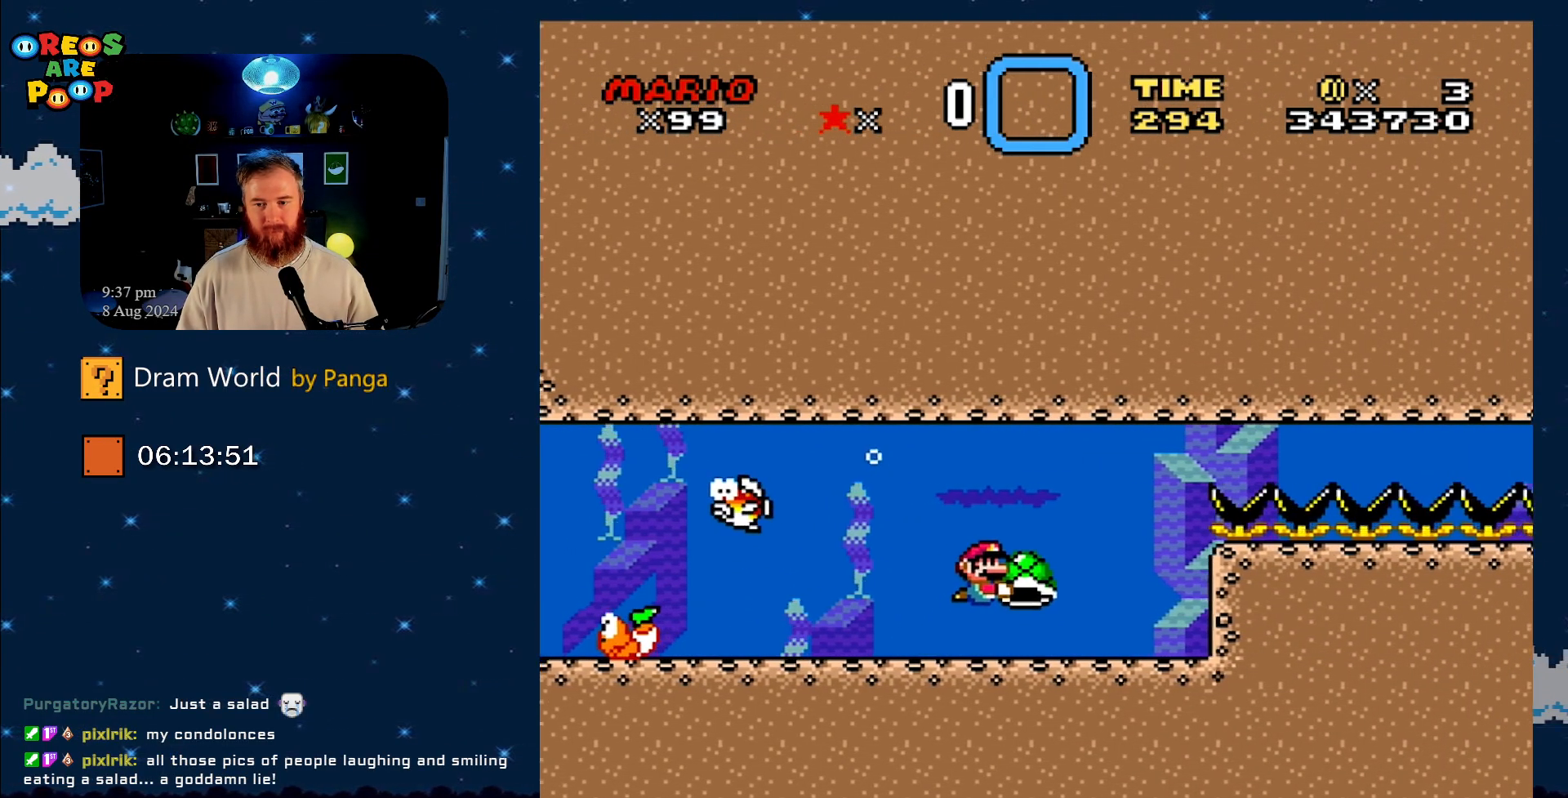
{"buttons": ["Y"], "events": []}
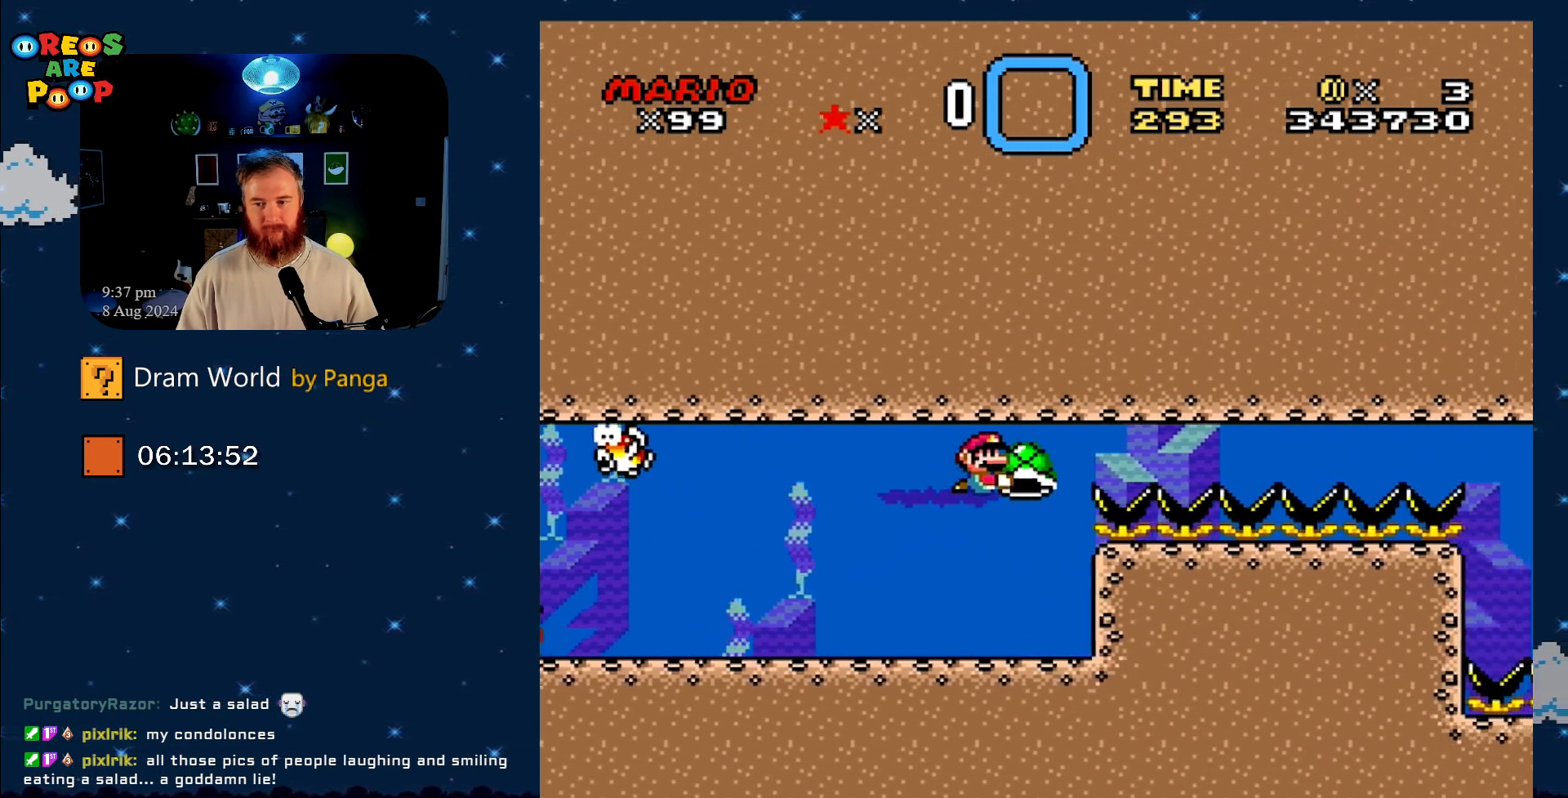
{"buttons": ["Y"], "events": []}
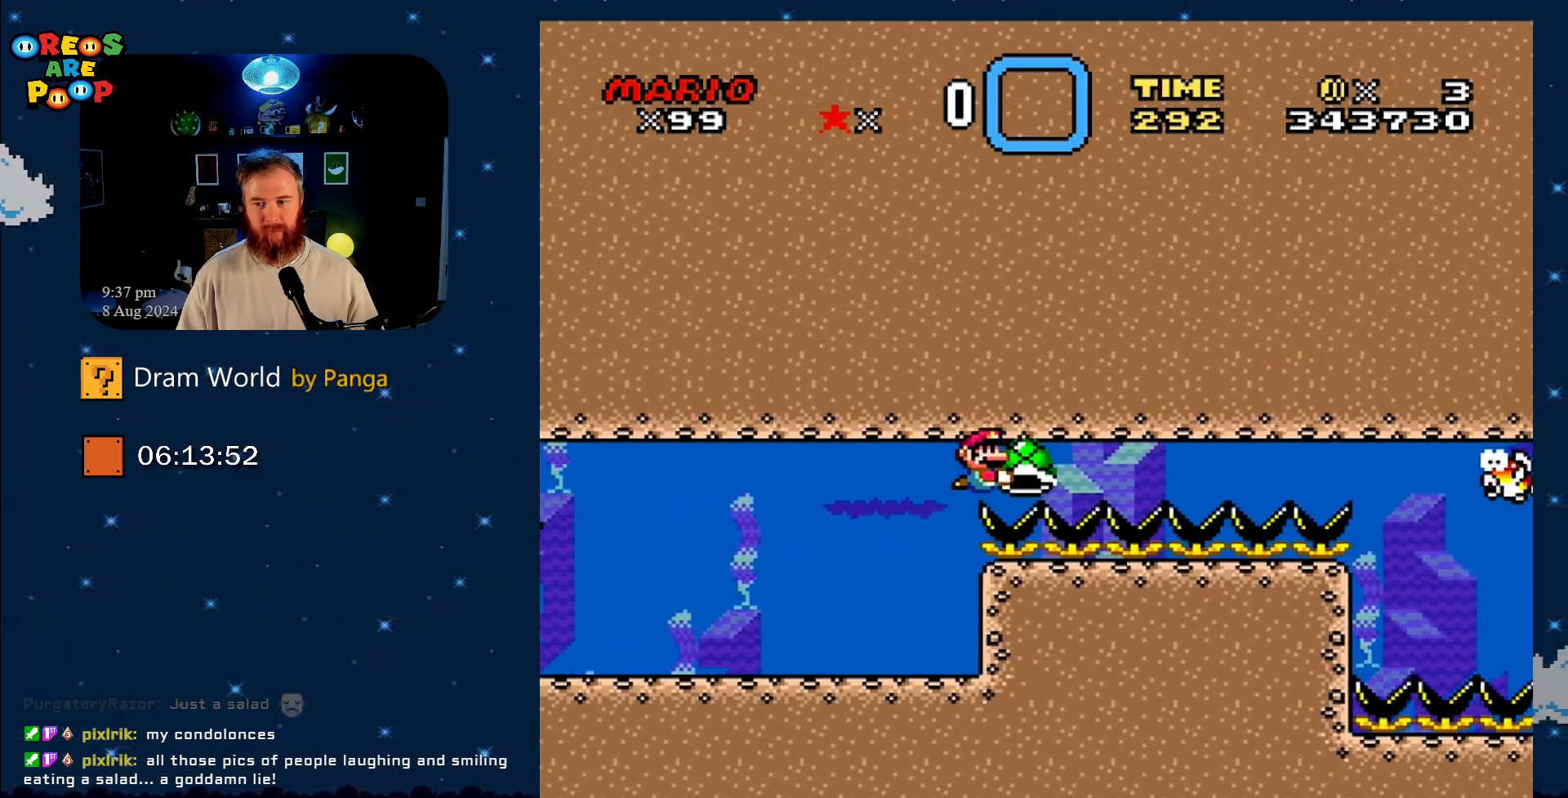
{"buttons": ["Y"], "events": []}
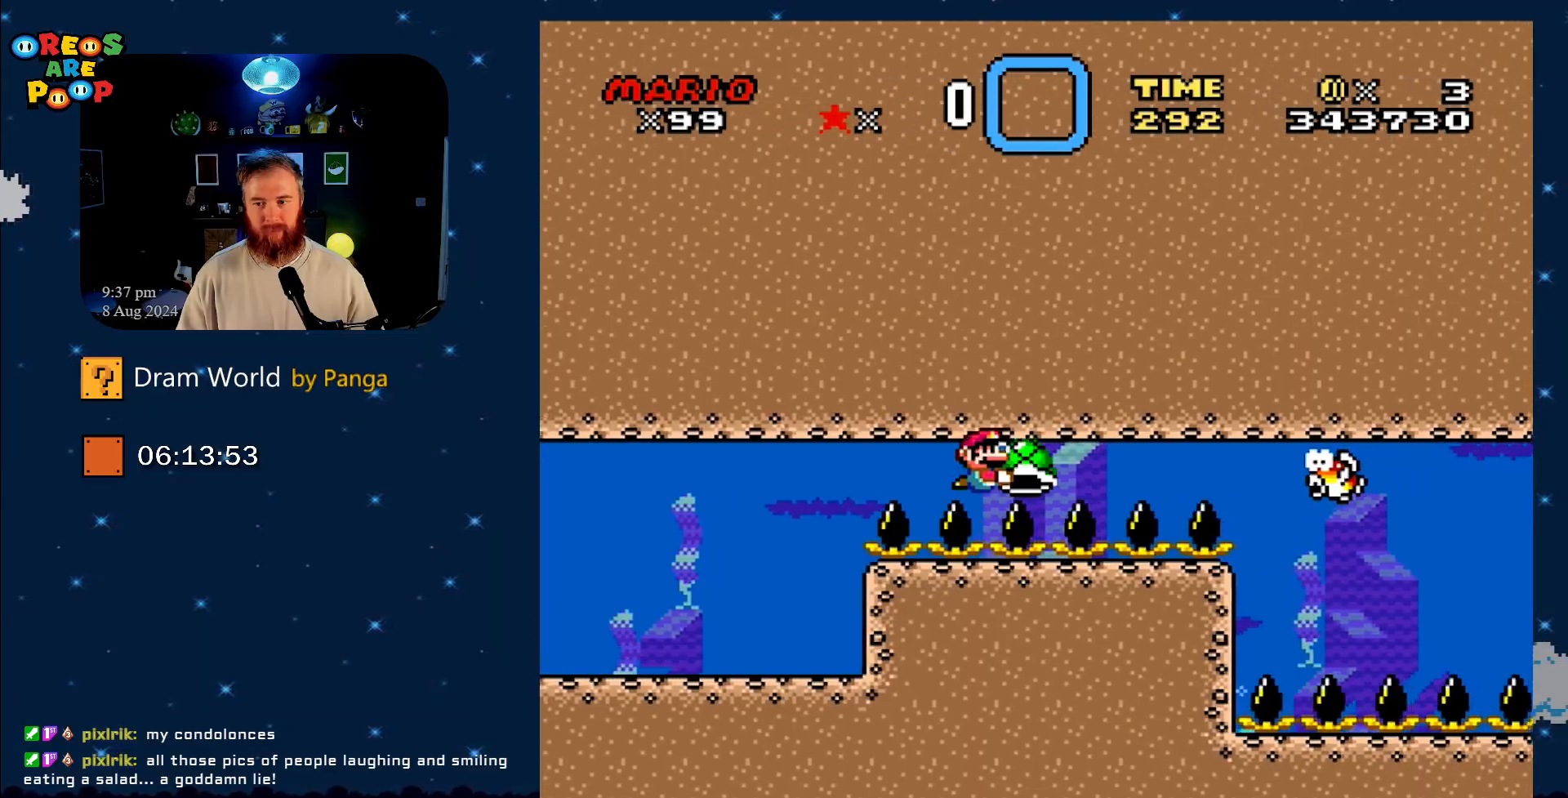
{"buttons": ["Y", "DPAD_LEFT"], "events": [[417, "DPAD_LEFT", "down"]]}
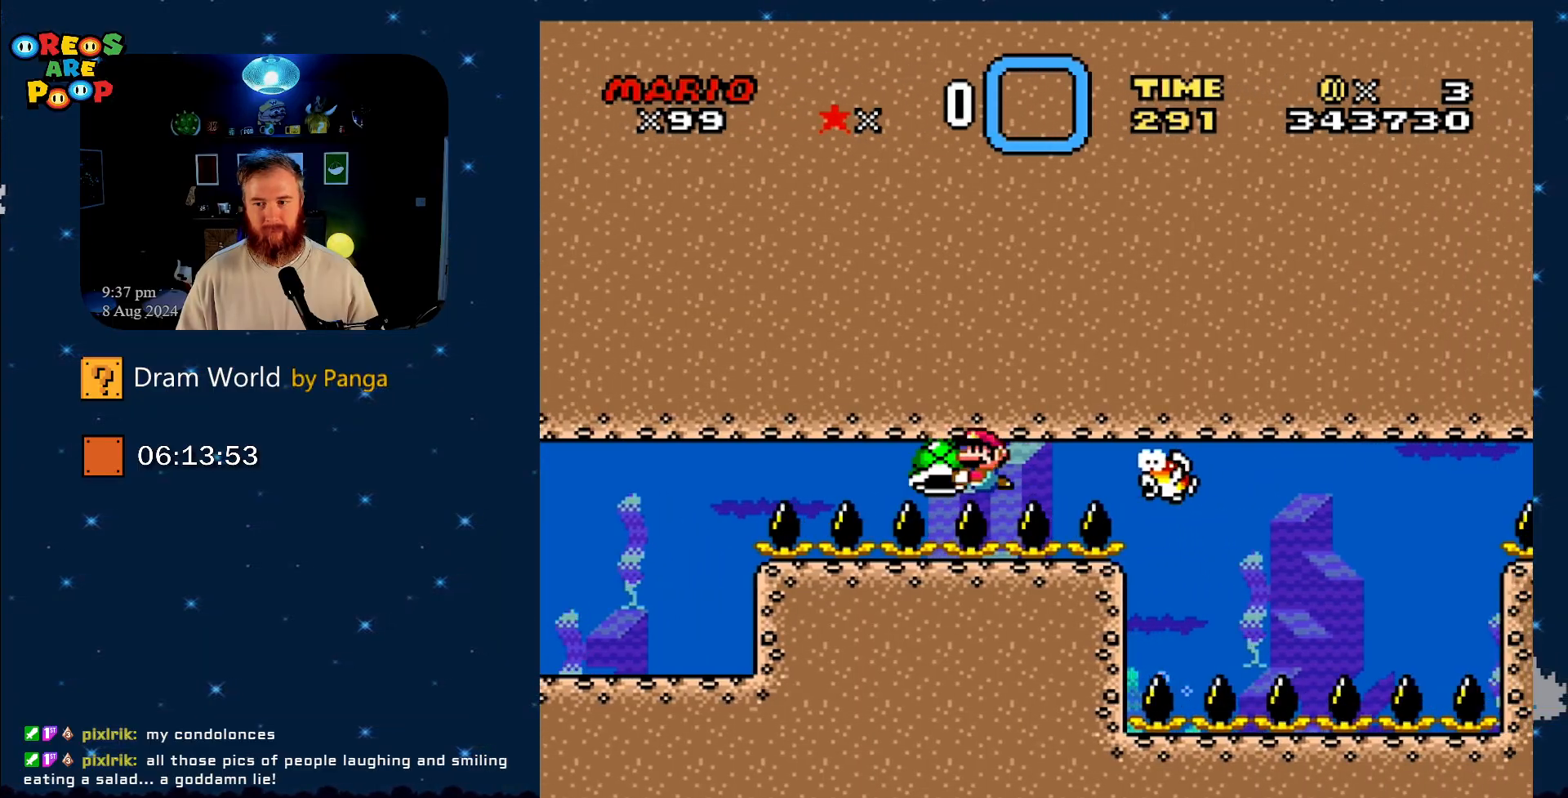
{"buttons": ["Y"], "events": [[133, "DPAD_LEFT", "up"]]}
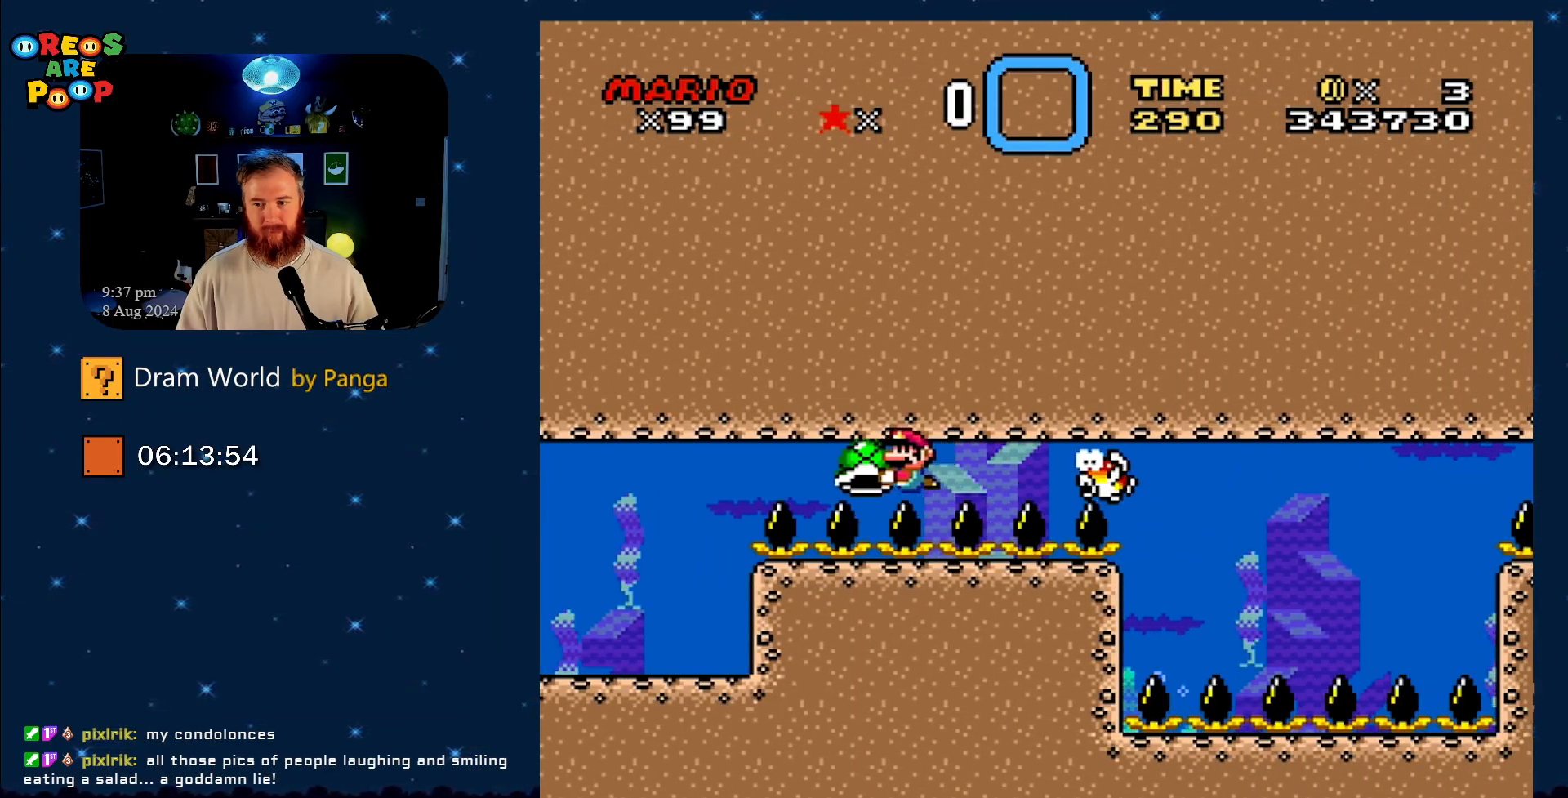
{"buttons": ["Y"], "events": [[267, "DPAD_RIGHT", "down"], [417, "DPAD_RIGHT", "up"]]}